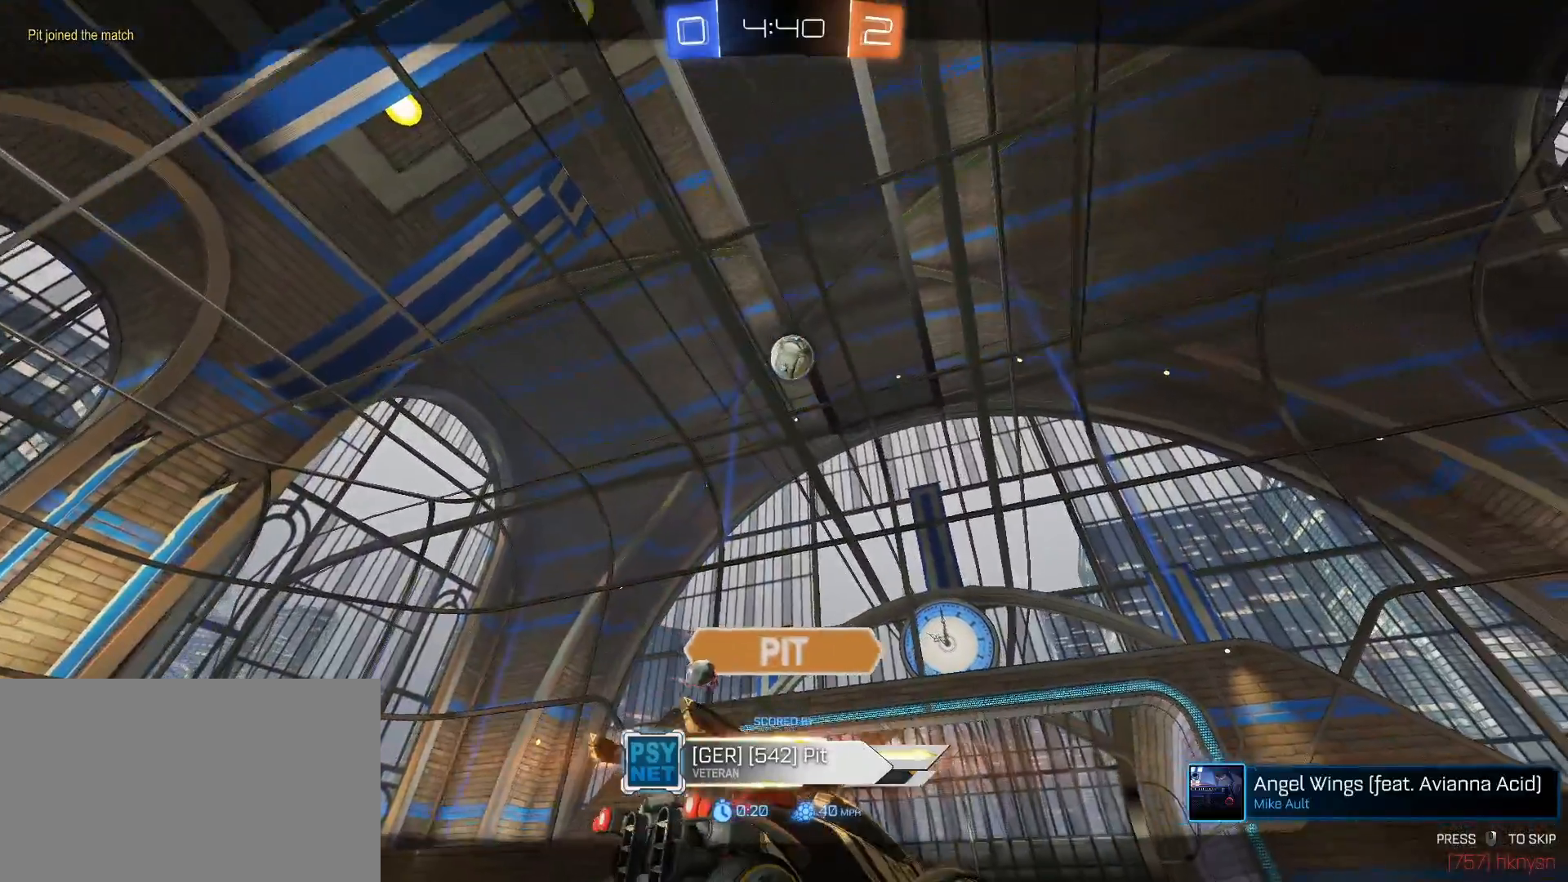
Gameplay with keyboard and mouse; each line is a JSON object with the keys and mouse buttons held at the frame after it. "events" lists presses ("down") and releases ("up") of "1", "2", "3", "4", "5", "a", "alt", "c", "caps_lock", "ctrl", "d", "e", "f", "g", "q", "r", "s", "shift", "space", "t", "tab", "v", "w", "x", "z", "mouse_left", "mouse_wheel" and "mouse_right" between this image and that frame as [ms after this image, input, new state], when the widget could be followed in between. "mouse_left", "mouse_wheel", "mouse_right" = the "left", "wheel", "right" buttons of the "mouse" list. No other keys are recorded. "wheel" means that the mouse wheel is clicked or scrolled. "mouse_move" is the direction in which the mouse moves at that frame (one of eight, or "still"), when it could be read.
{"keys": ["tab"], "mouse": [], "mouse_move": "still", "events": [[283, "mouse_right", "down"], [383, "mouse_right", "up"], [467, "tab", "down"]]}
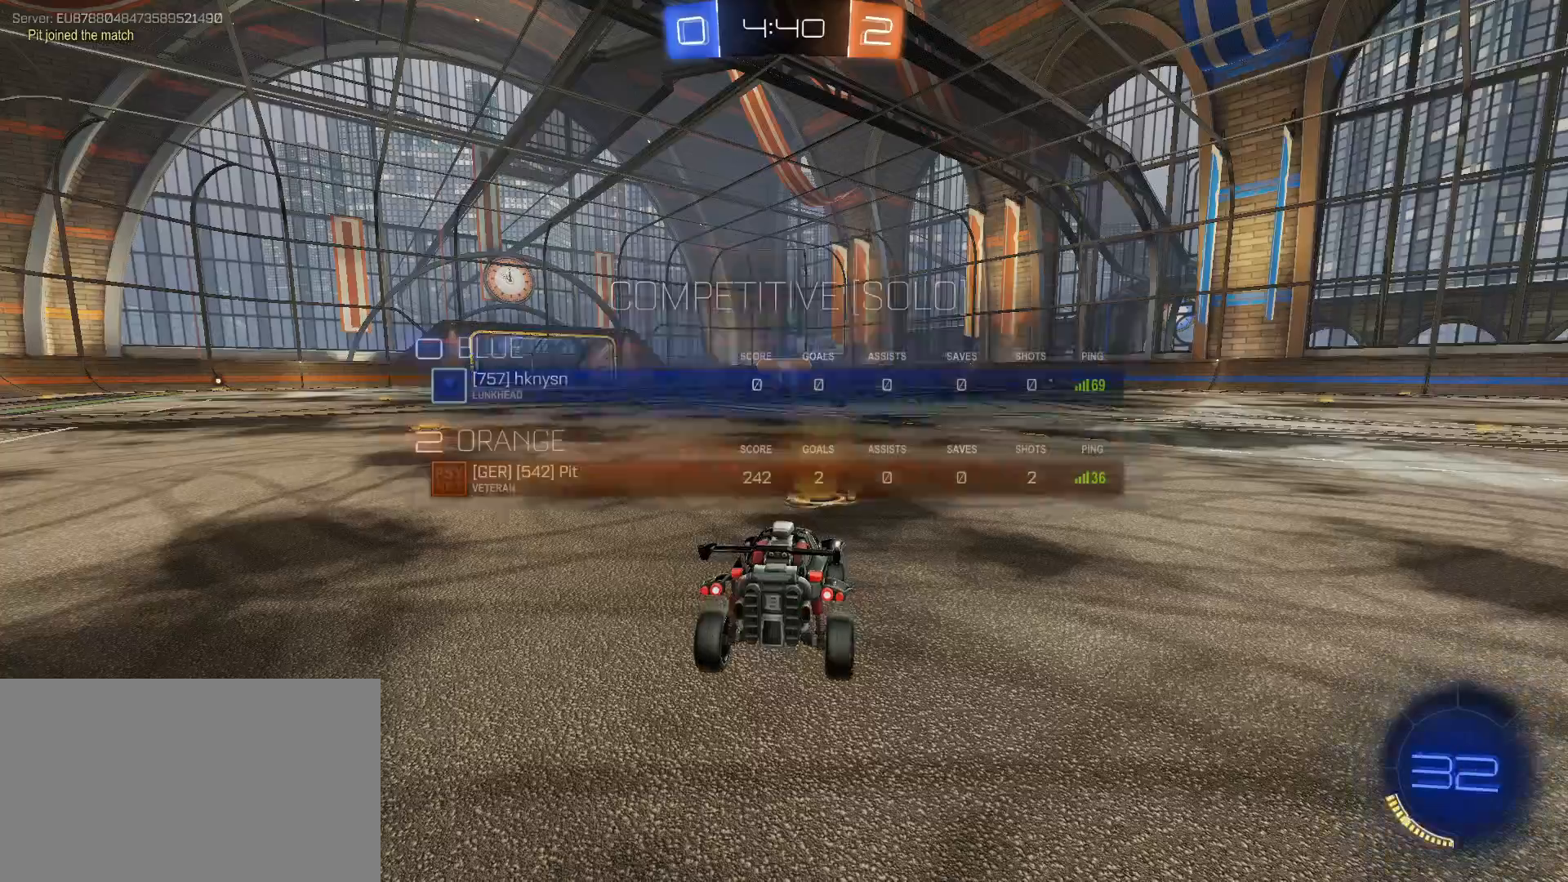
{"keys": ["tab", "w"], "mouse": [], "mouse_move": "down-left", "events": [[117, "w", "down"]]}
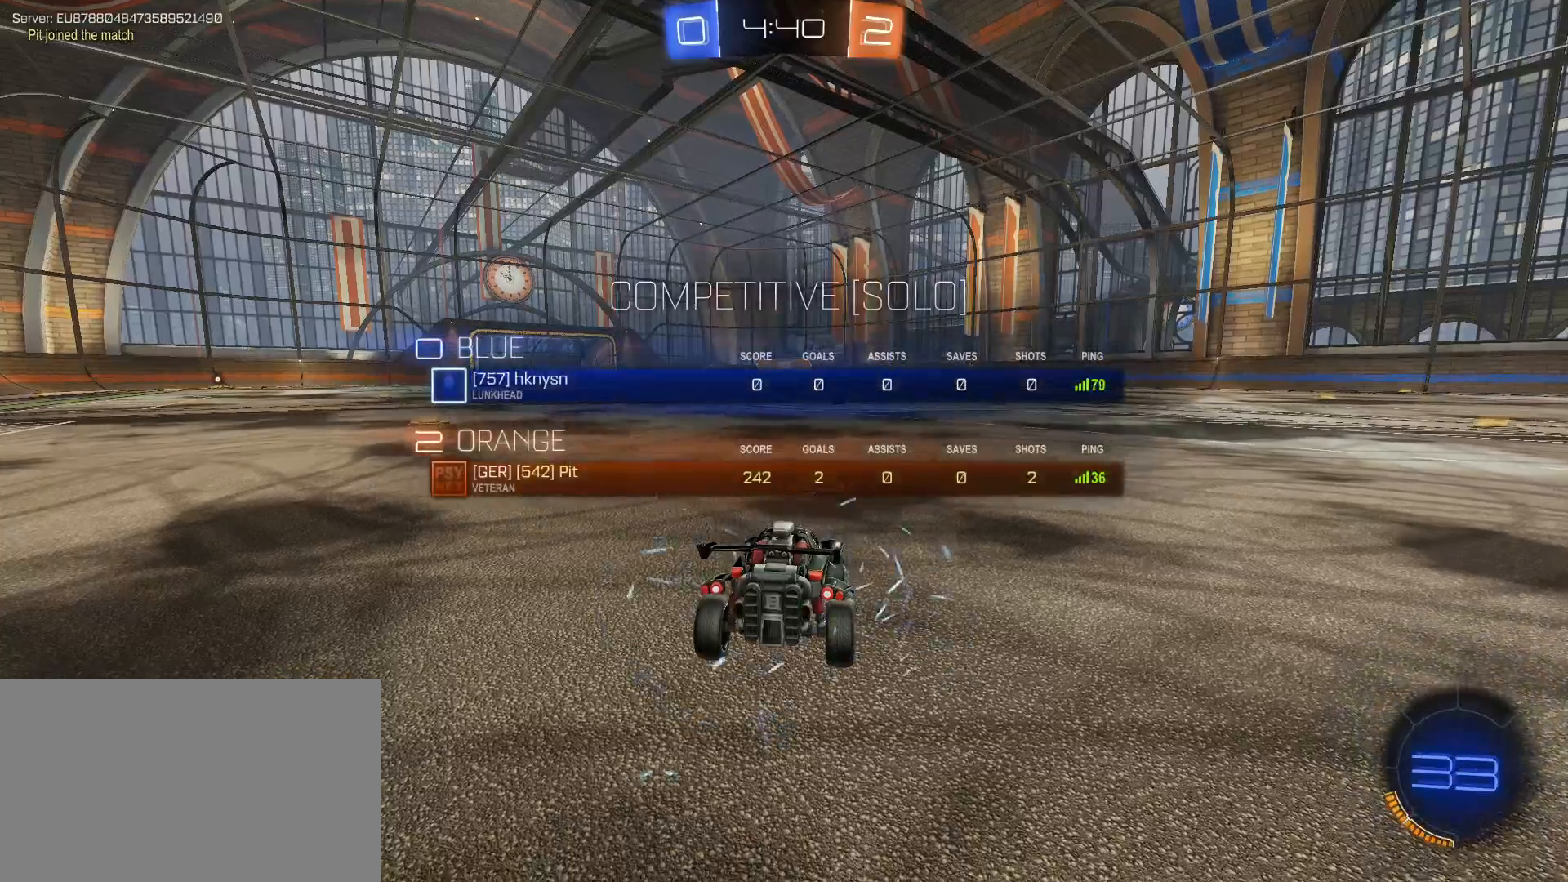
{"keys": ["space", "w"], "mouse": ["left"], "mouse_move": "still", "events": [[83, "tab", "up"], [317, "space", "down"], [367, "mouse_left", "down"], [417, "space", "up"], [500, "space", "down"]]}
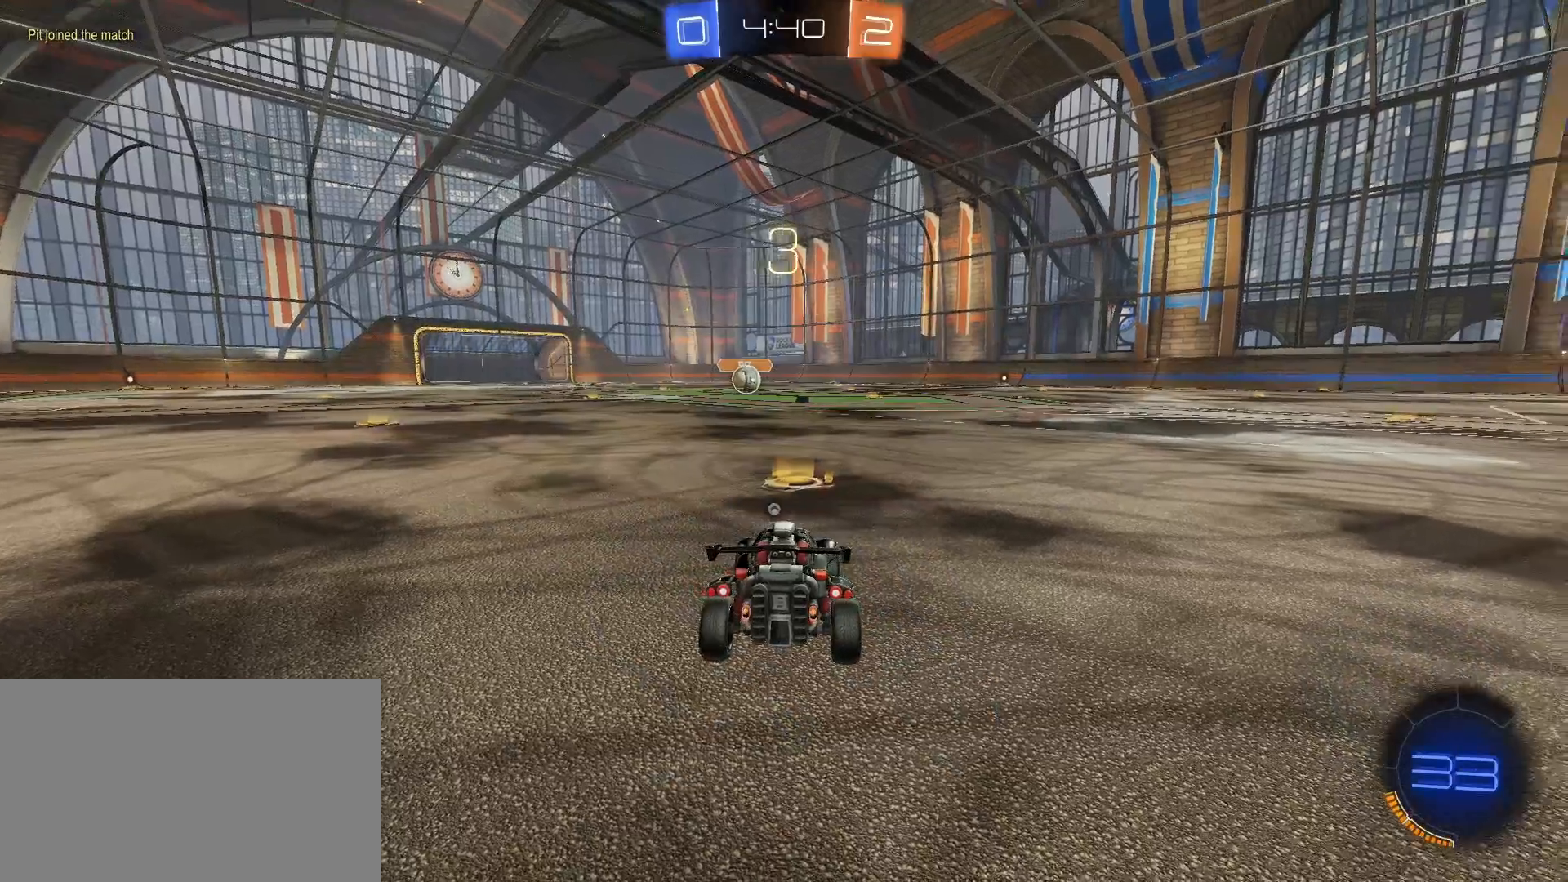
{"keys": ["w"], "mouse": ["left"], "mouse_move": "still", "events": [[100, "space", "up"]]}
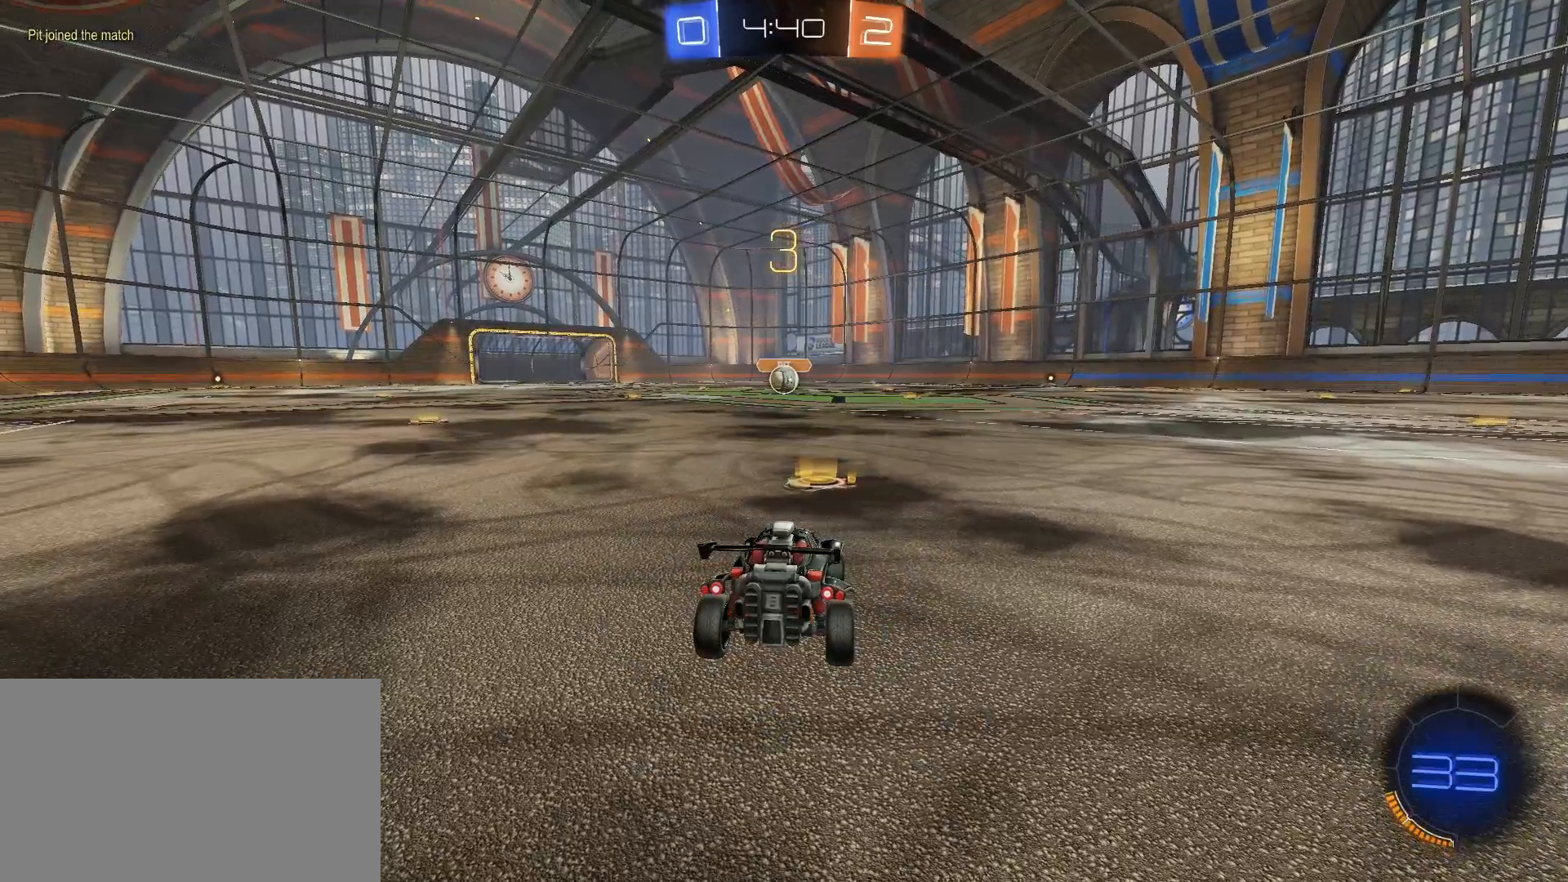
{"keys": ["w"], "mouse": ["left"], "mouse_move": "still", "events": []}
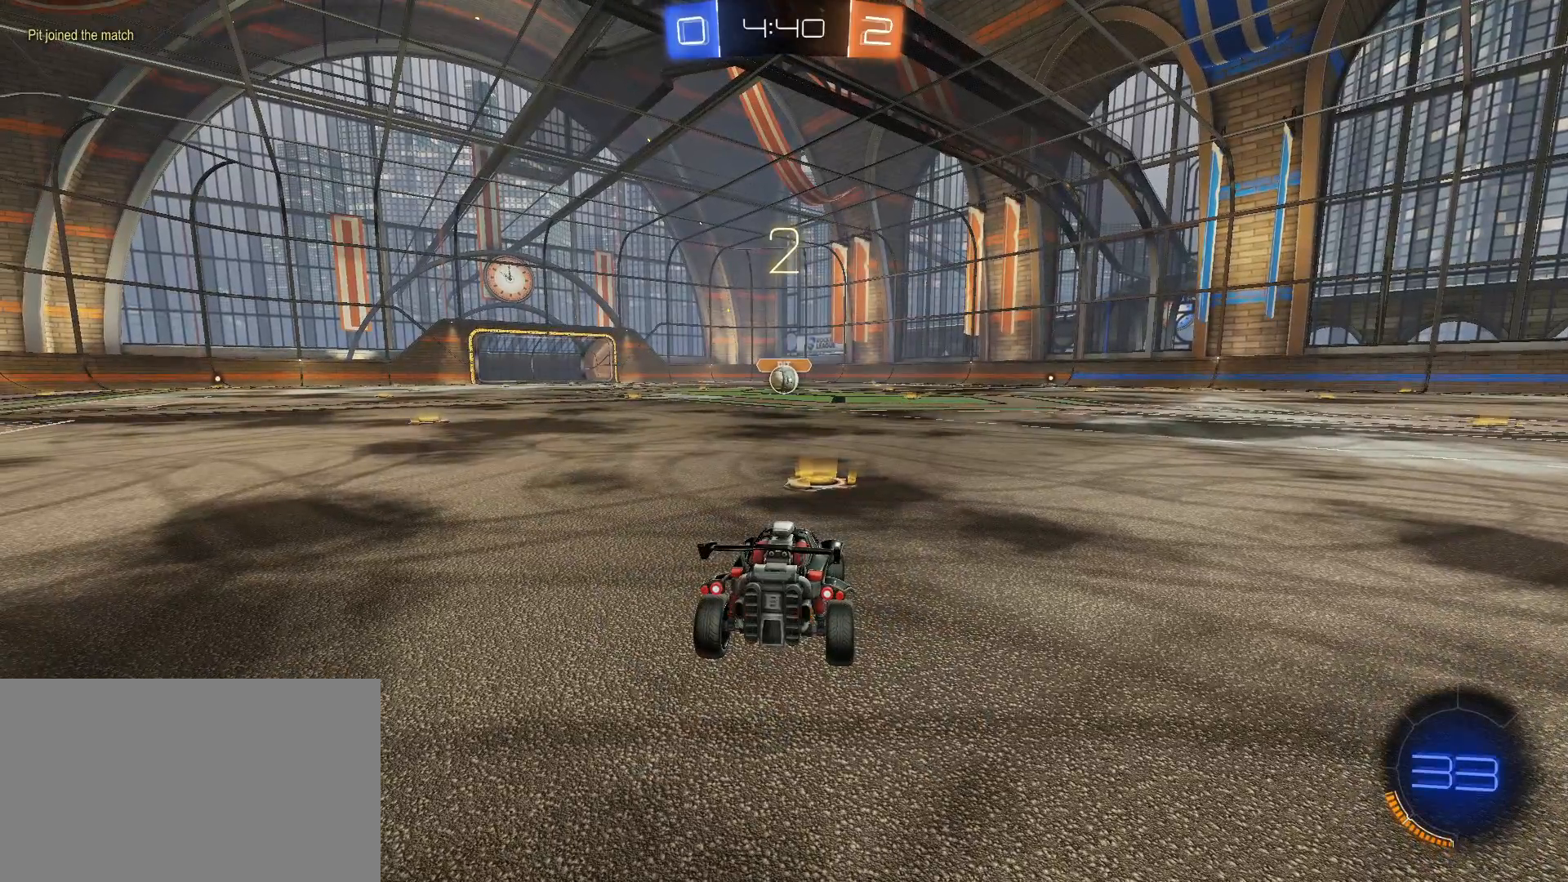
{"keys": ["w"], "mouse": ["left"], "mouse_move": "still", "events": []}
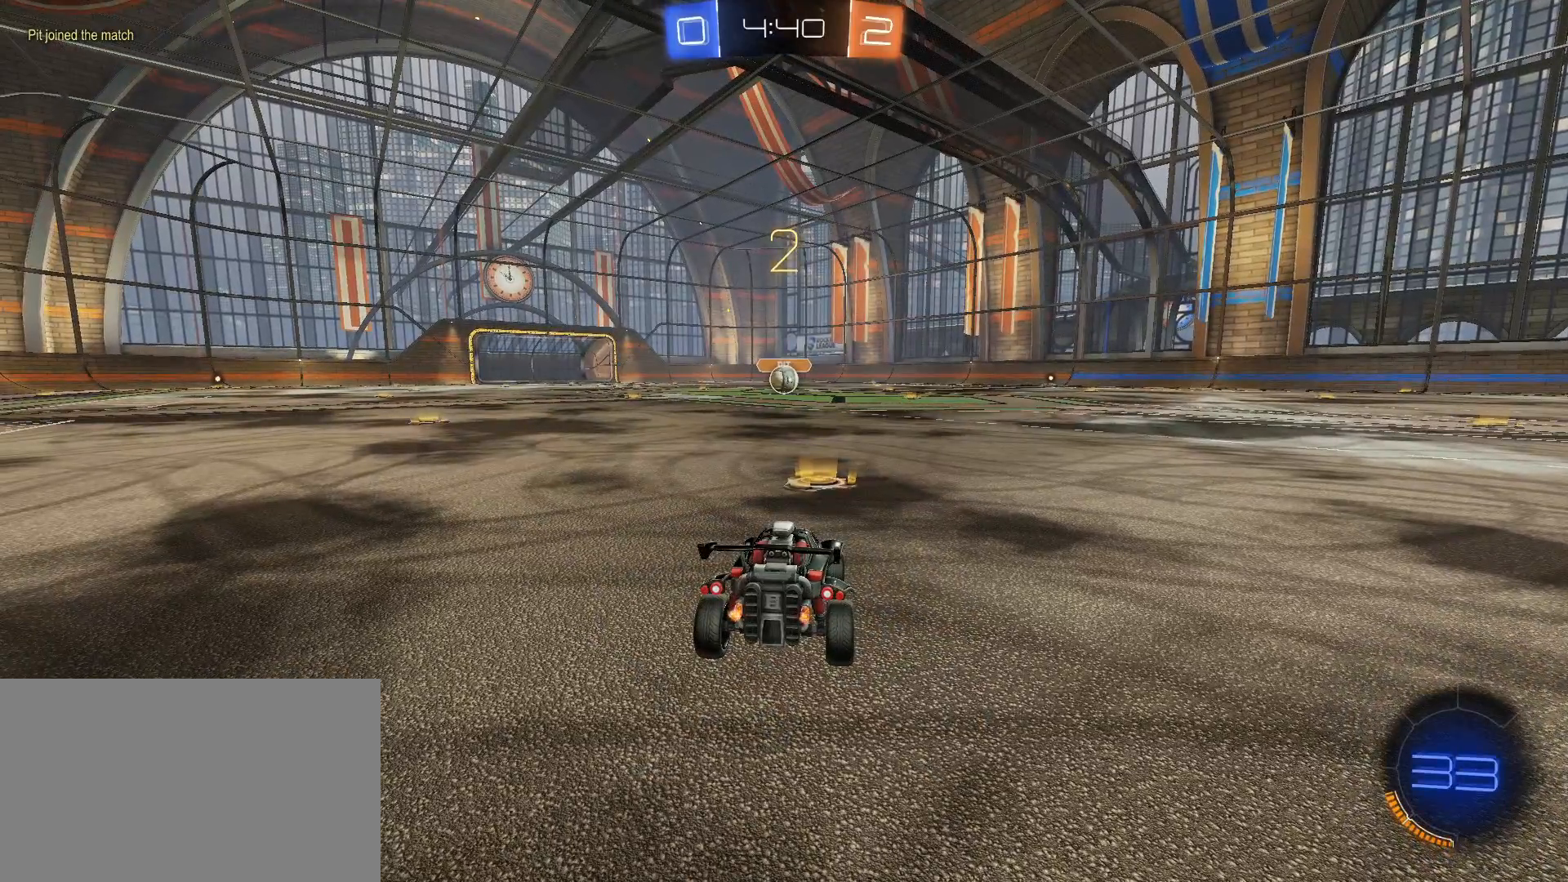
{"keys": ["w"], "mouse": ["left"], "mouse_move": "still", "events": []}
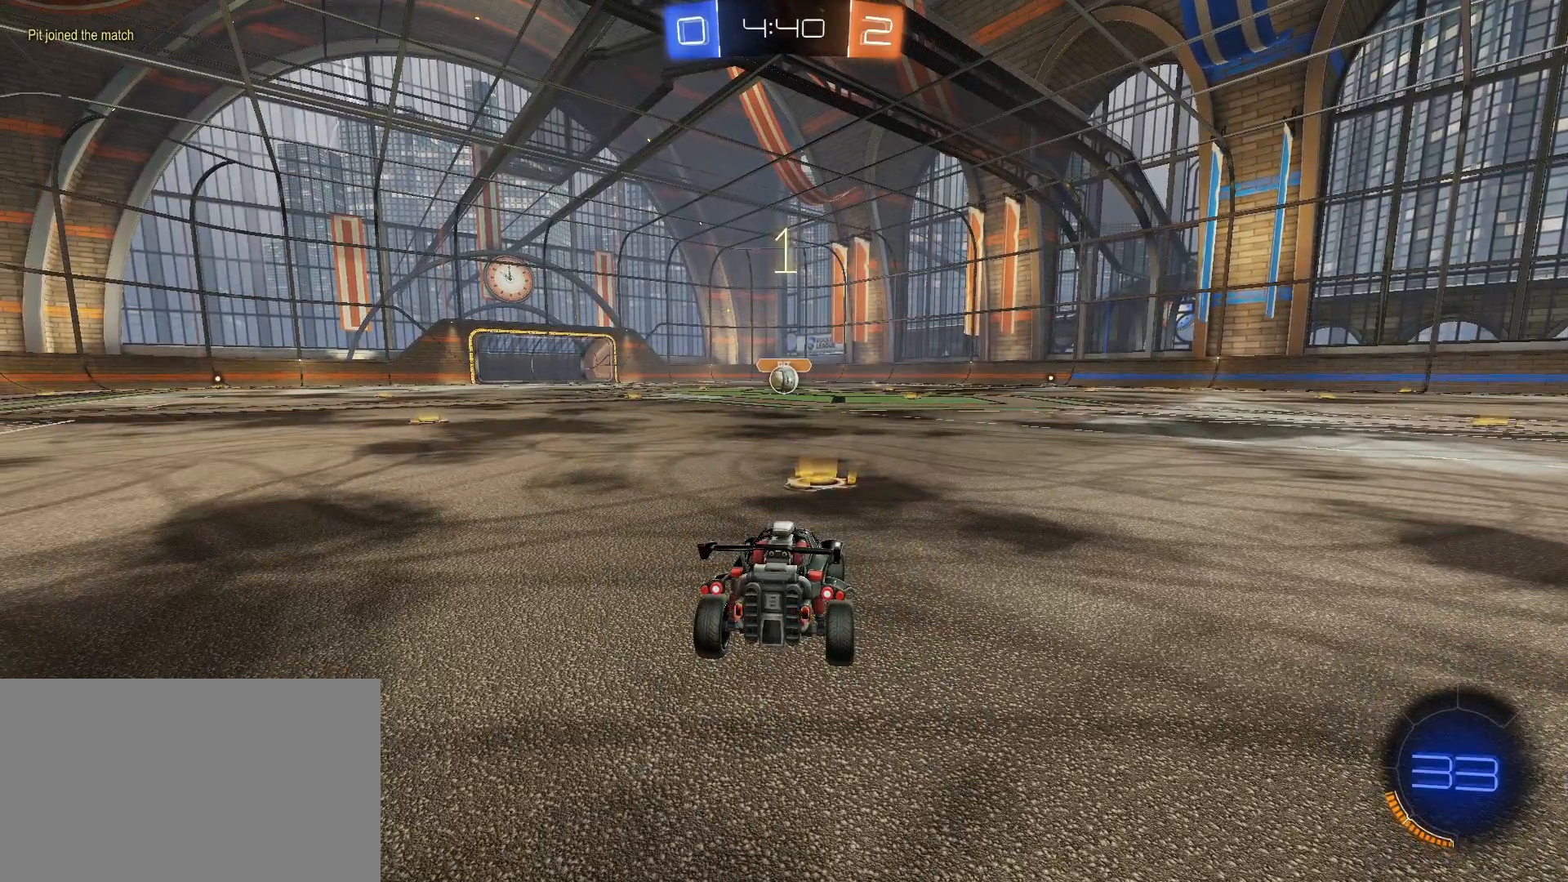
{"keys": ["w"], "mouse": ["left"], "mouse_move": "still", "events": []}
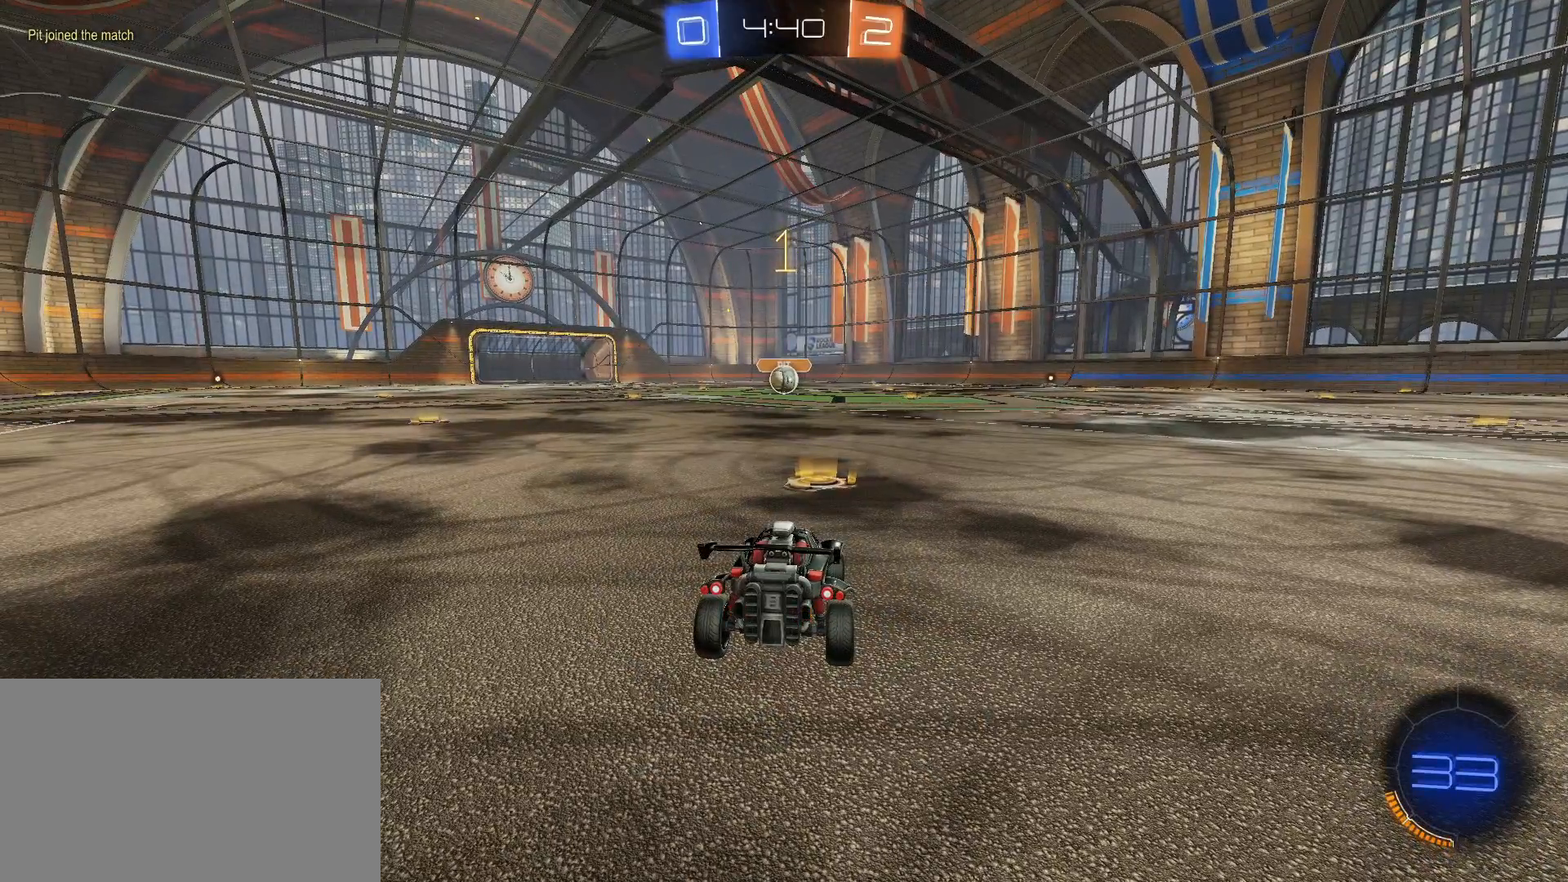
{"keys": ["w"], "mouse": ["left"], "mouse_move": "still", "events": [[317, "a", "down"], [367, "a", "up"]]}
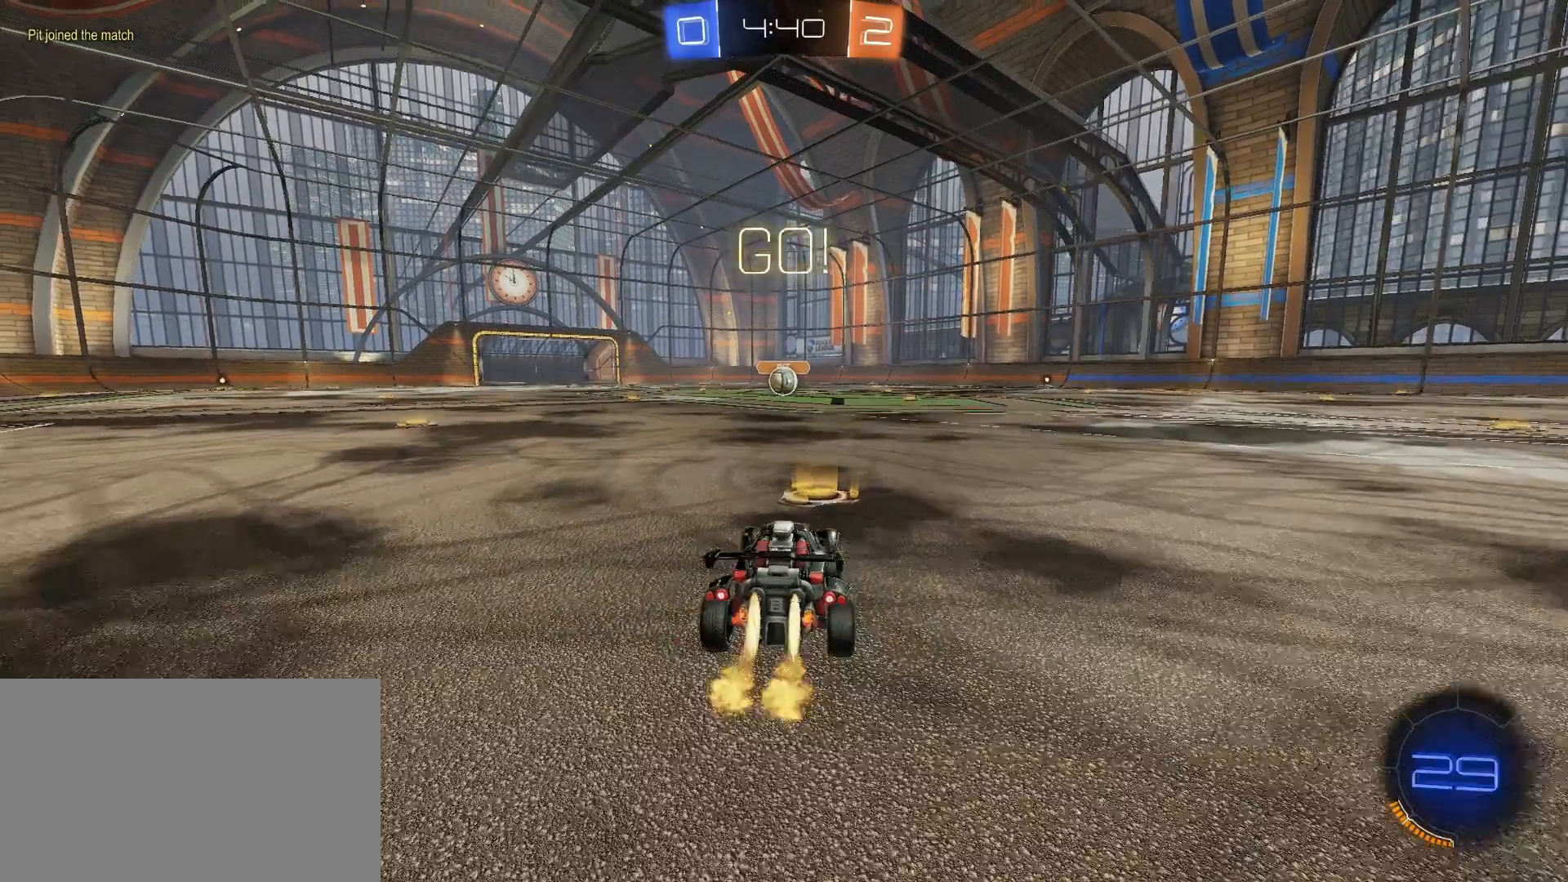
{"keys": ["w"], "mouse": ["left", "right"], "mouse_move": "still", "events": [[233, "mouse_right", "down"], [283, "mouse_right", "up"], [333, "mouse_right", "down"]]}
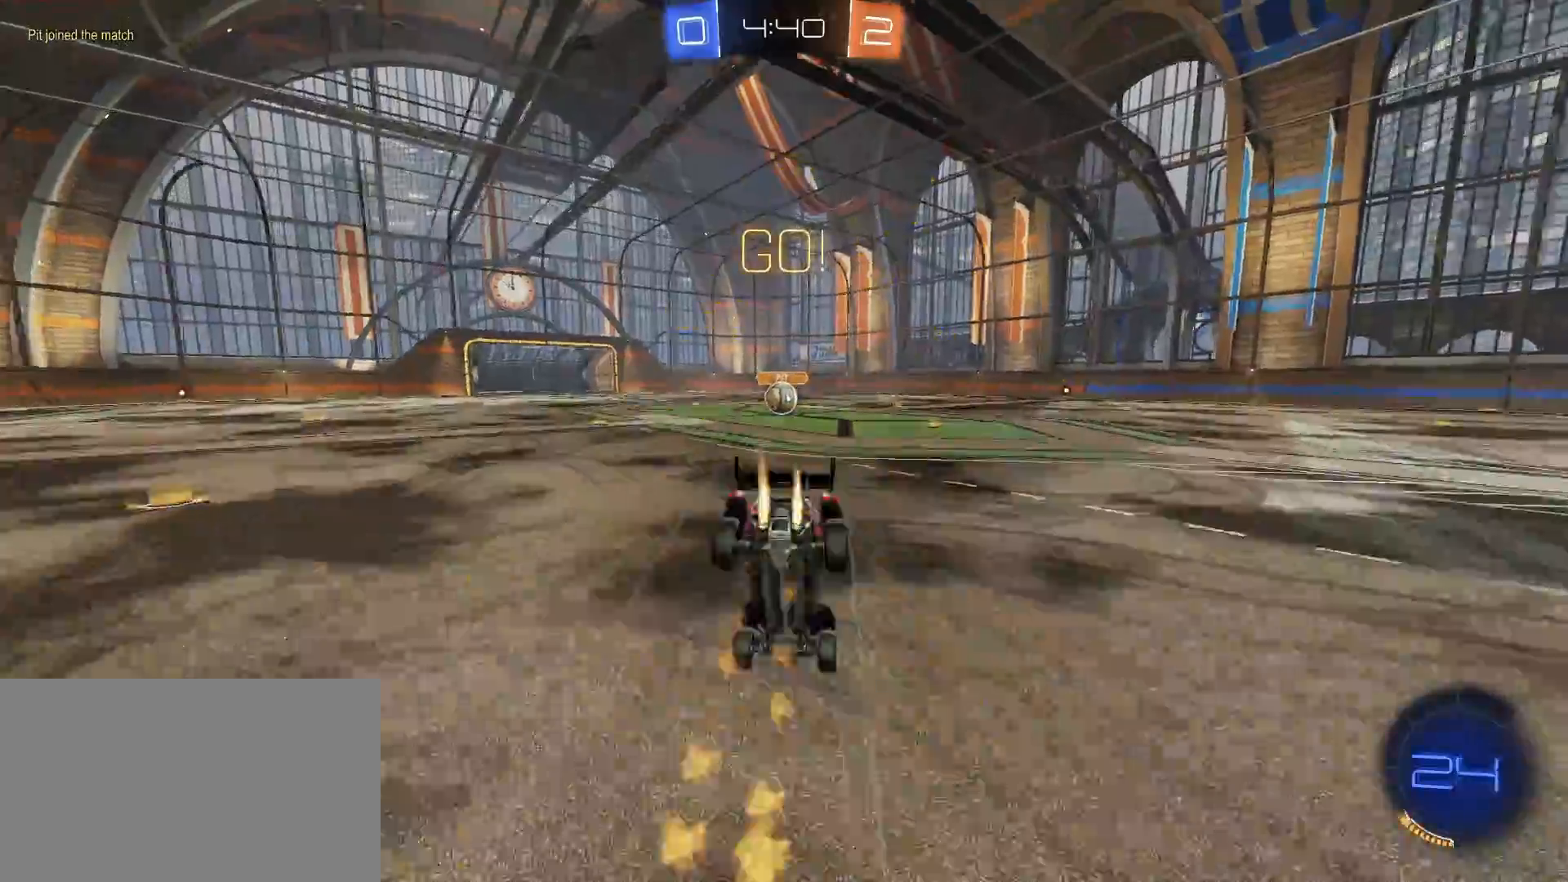
{"keys": [], "mouse": [], "mouse_move": "still", "events": [[17, "mouse_left", "up"], [17, "mouse_right", "up"], [67, "w", "up"]]}
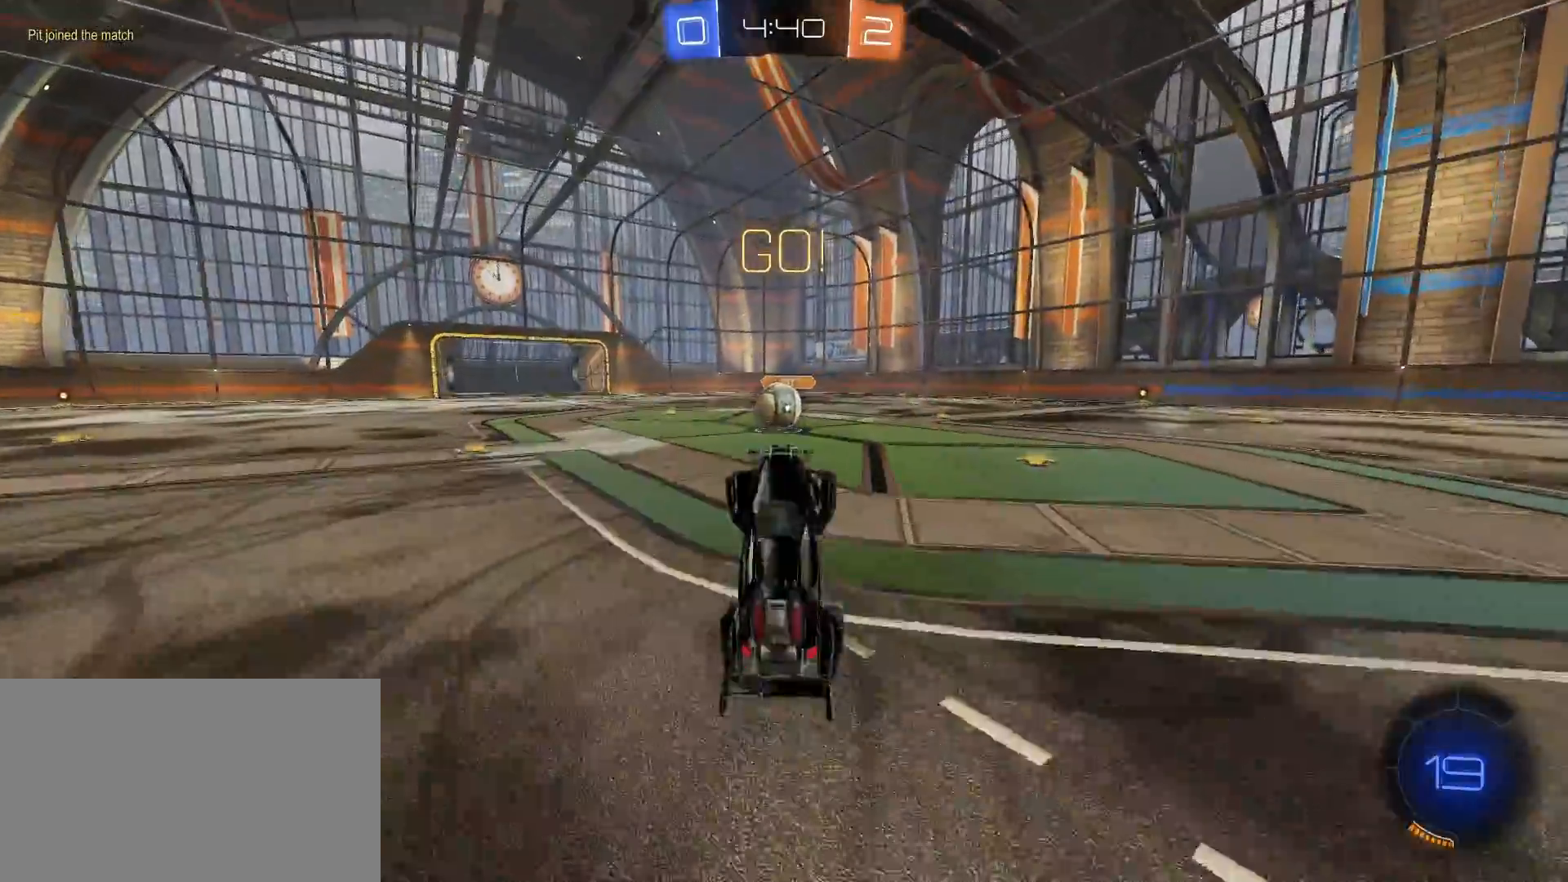
{"keys": [], "mouse": [], "mouse_move": "still", "events": [[217, "a", "down"], [317, "a", "up"]]}
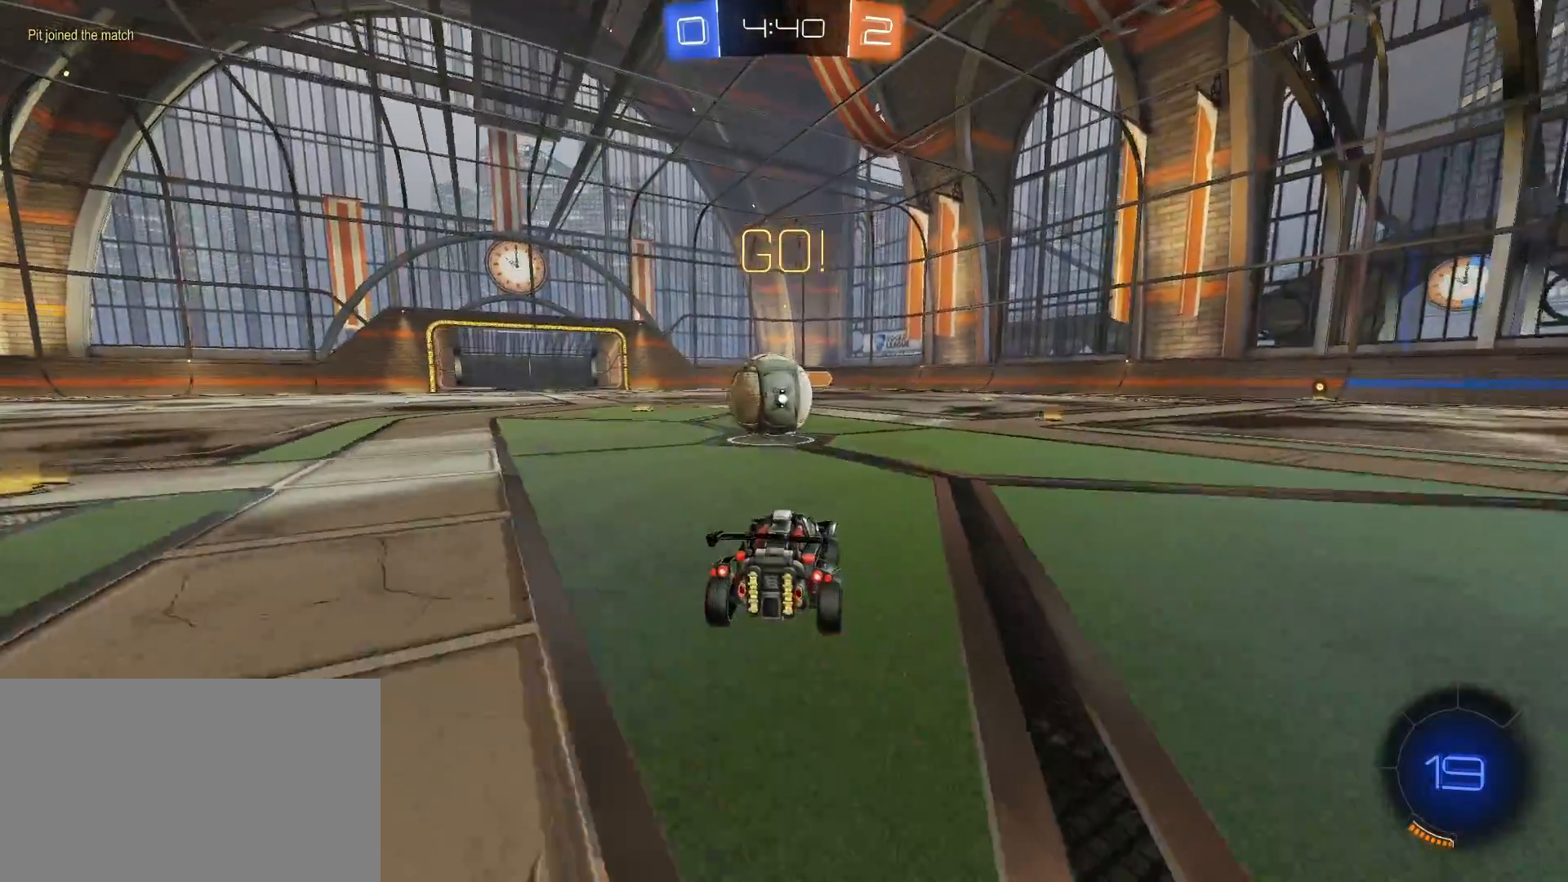
{"keys": ["a", "q"], "mouse": ["right"], "mouse_move": "still", "events": [[233, "mouse_left", "down"], [233, "mouse_right", "down"], [333, "a", "down"], [333, "mouse_left", "up"], [333, "mouse_right", "up"], [333, "q", "down"], [383, "mouse_right", "down"]]}
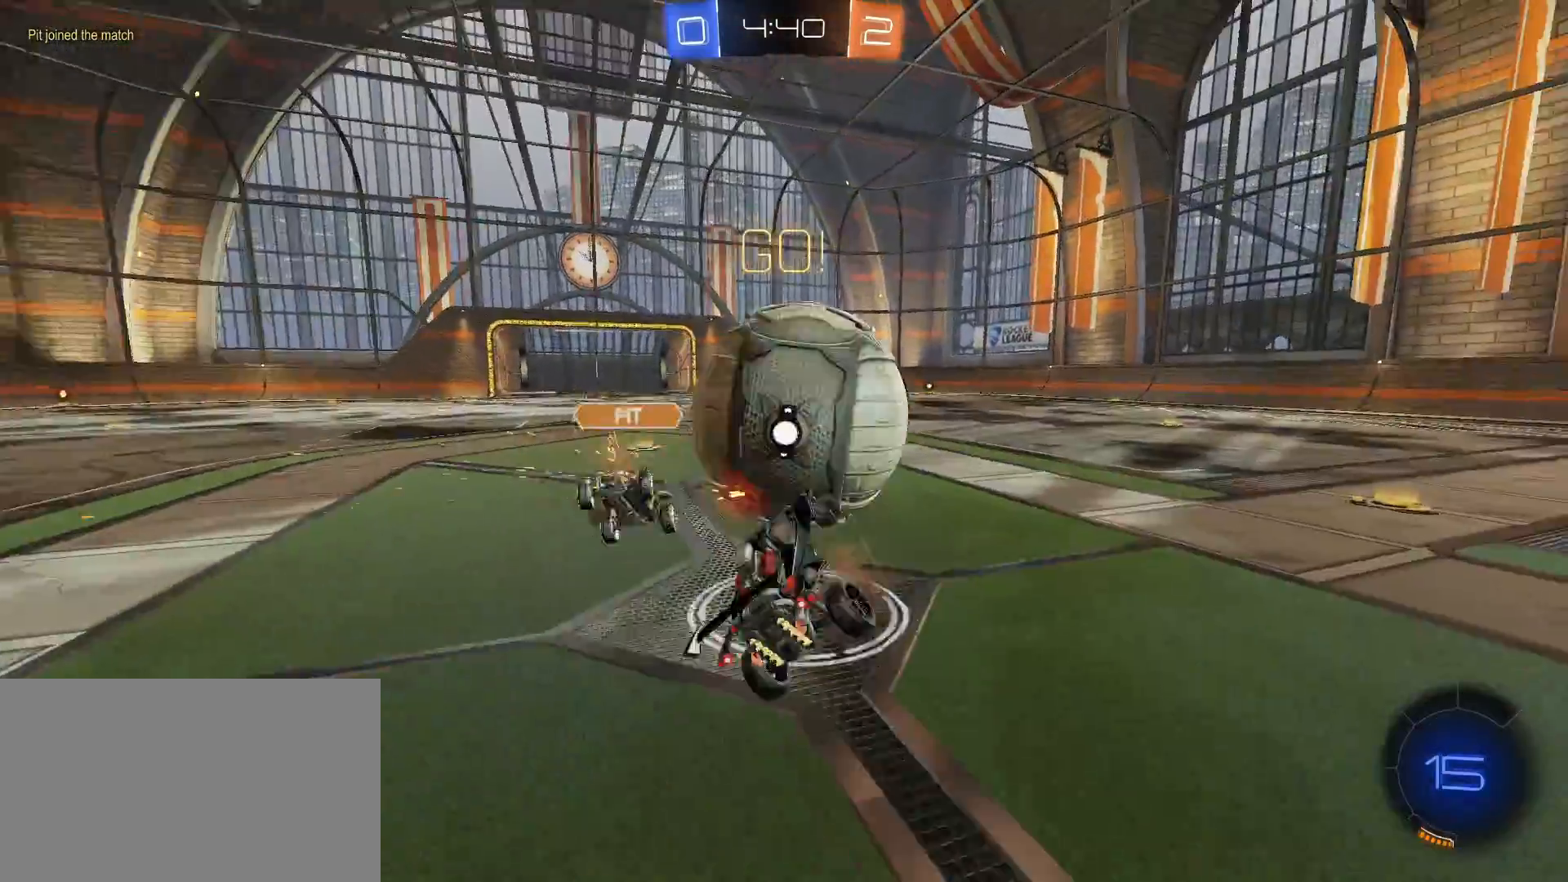
{"keys": ["a", "q", "space"], "mouse": [], "mouse_move": "still", "events": [[200, "mouse_right", "up"], [500, "space", "down"]]}
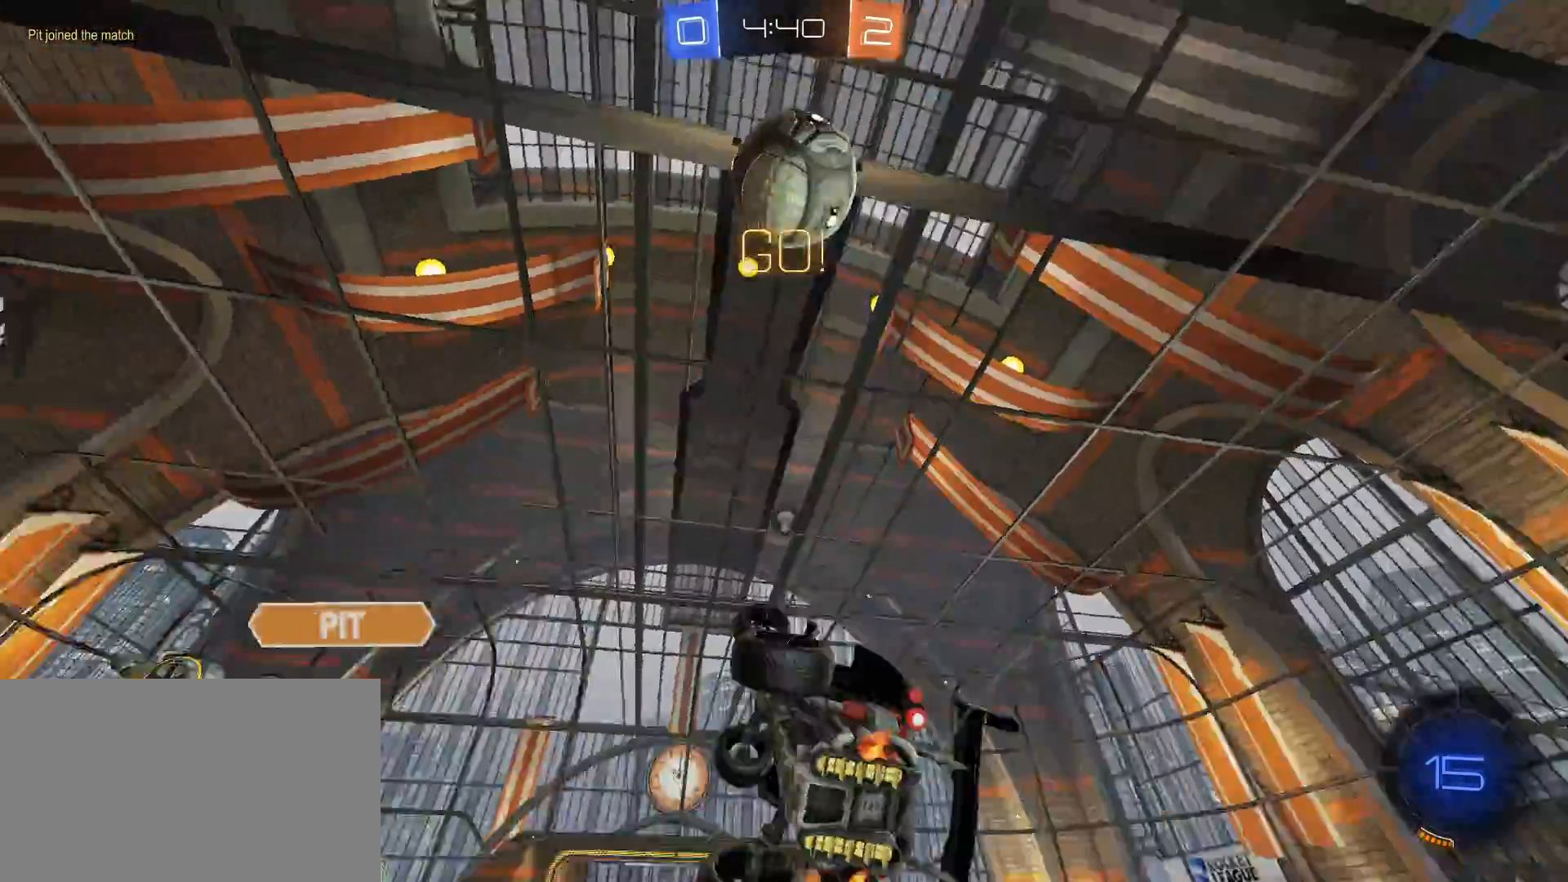
{"keys": ["s"], "mouse": [], "mouse_move": "still", "events": [[50, "a", "up"], [83, "q", "up"], [83, "space", "up"], [317, "s", "down"]]}
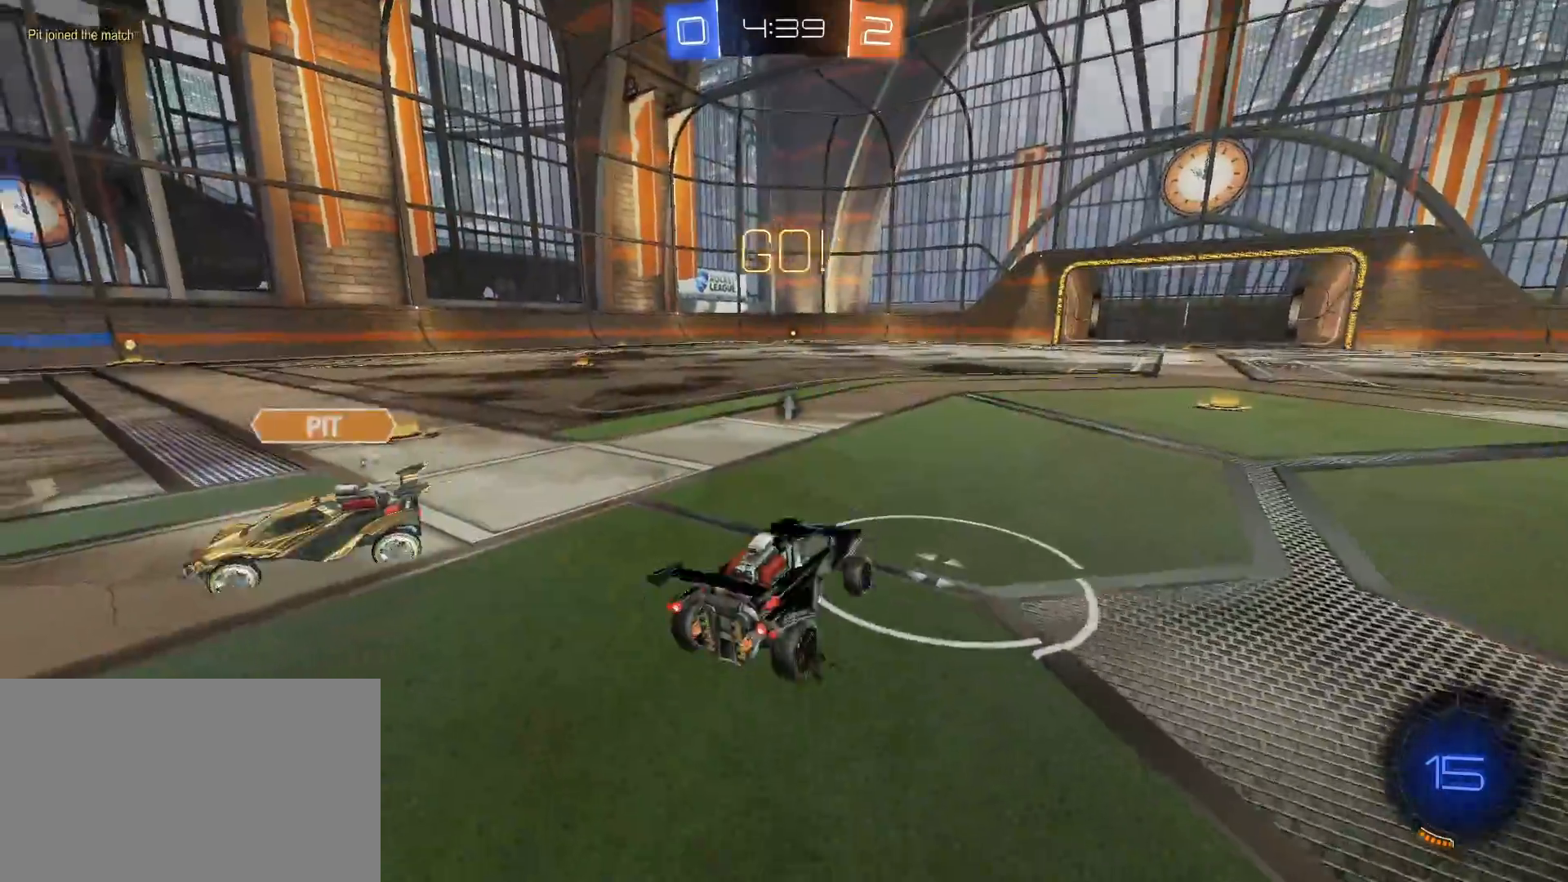
{"keys": ["d", "s", "shift"], "mouse": [], "mouse_move": "still", "events": [[283, "d", "down"], [333, "shift", "down"]]}
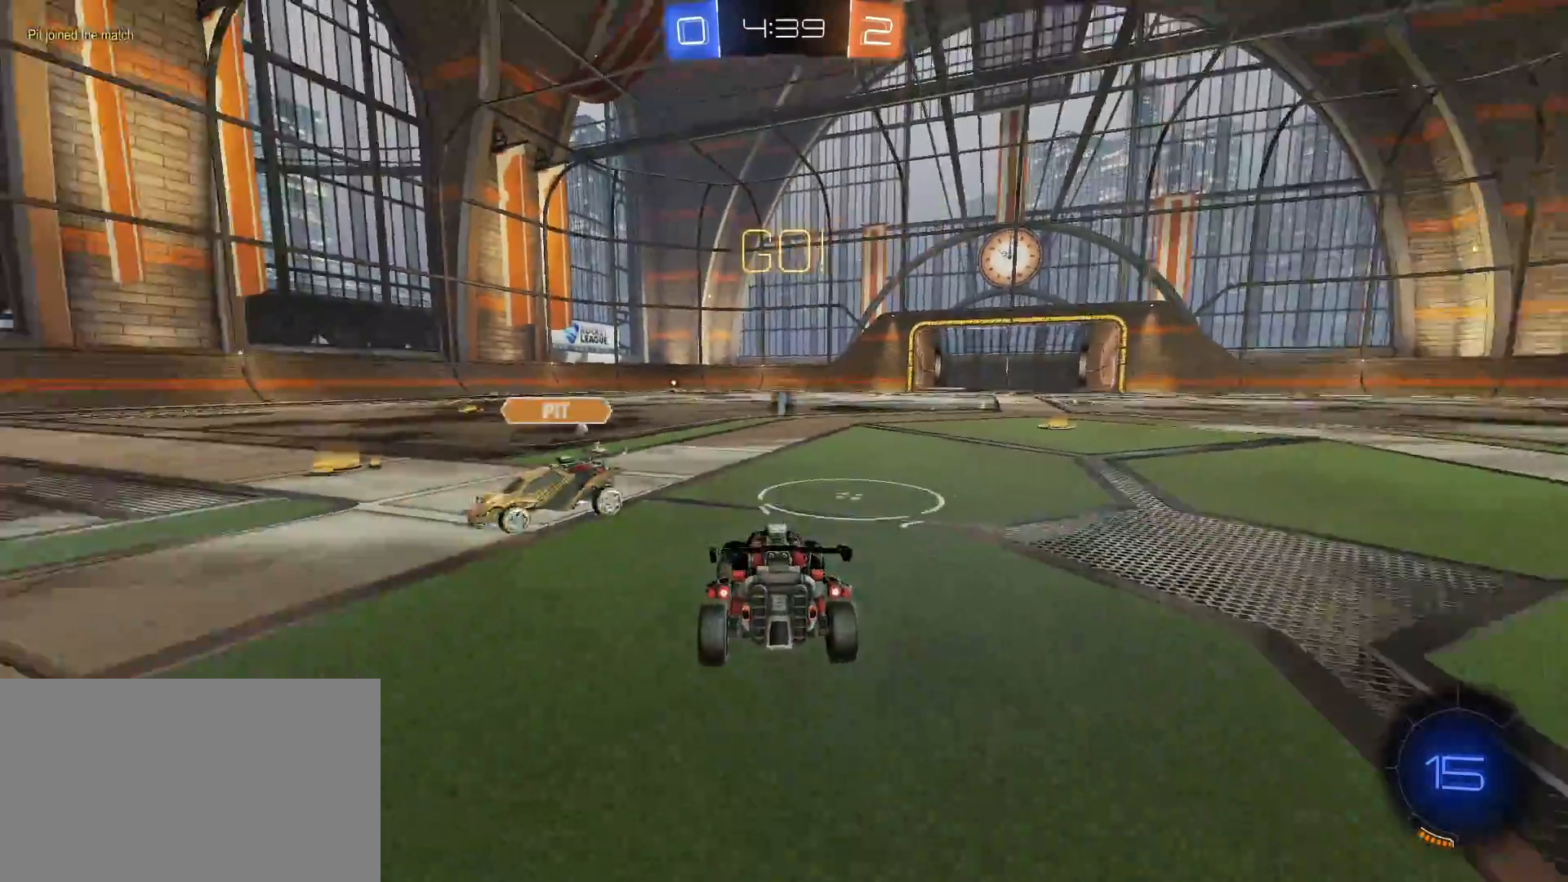
{"keys": ["d", "w"], "mouse": [], "mouse_move": "still", "events": [[17, "d", "up"], [17, "s", "up"], [67, "shift", "up"], [167, "w", "down"], [400, "d", "down"]]}
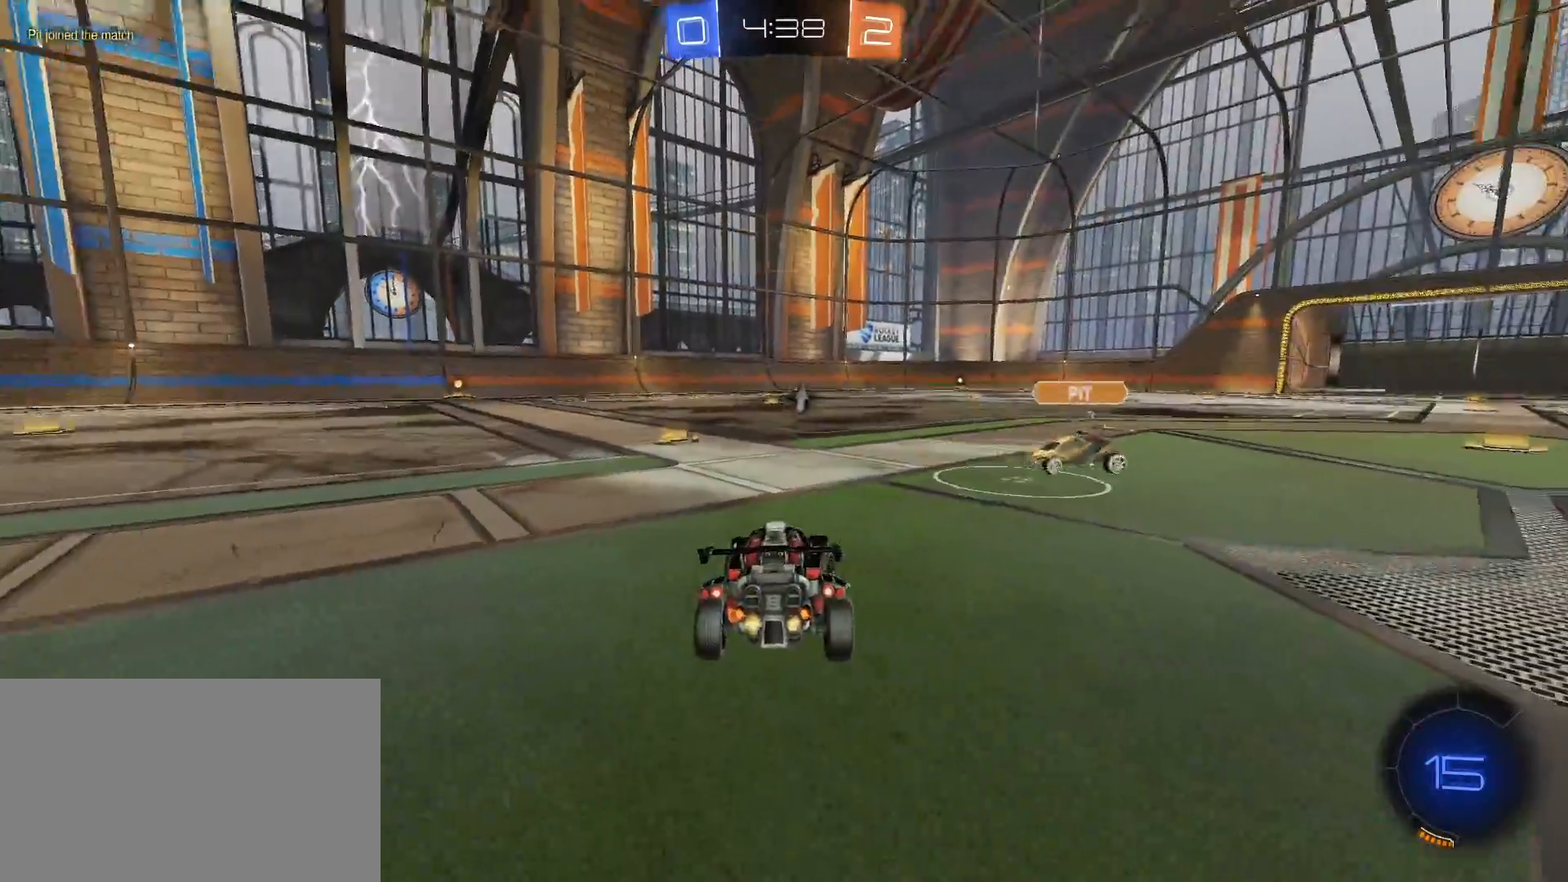
{"keys": [], "mouse": [], "mouse_move": "still", "events": [[83, "d", "up"], [183, "w", "up"], [217, "d", "down"], [267, "d", "up"], [367, "w", "down"], [417, "w", "up"]]}
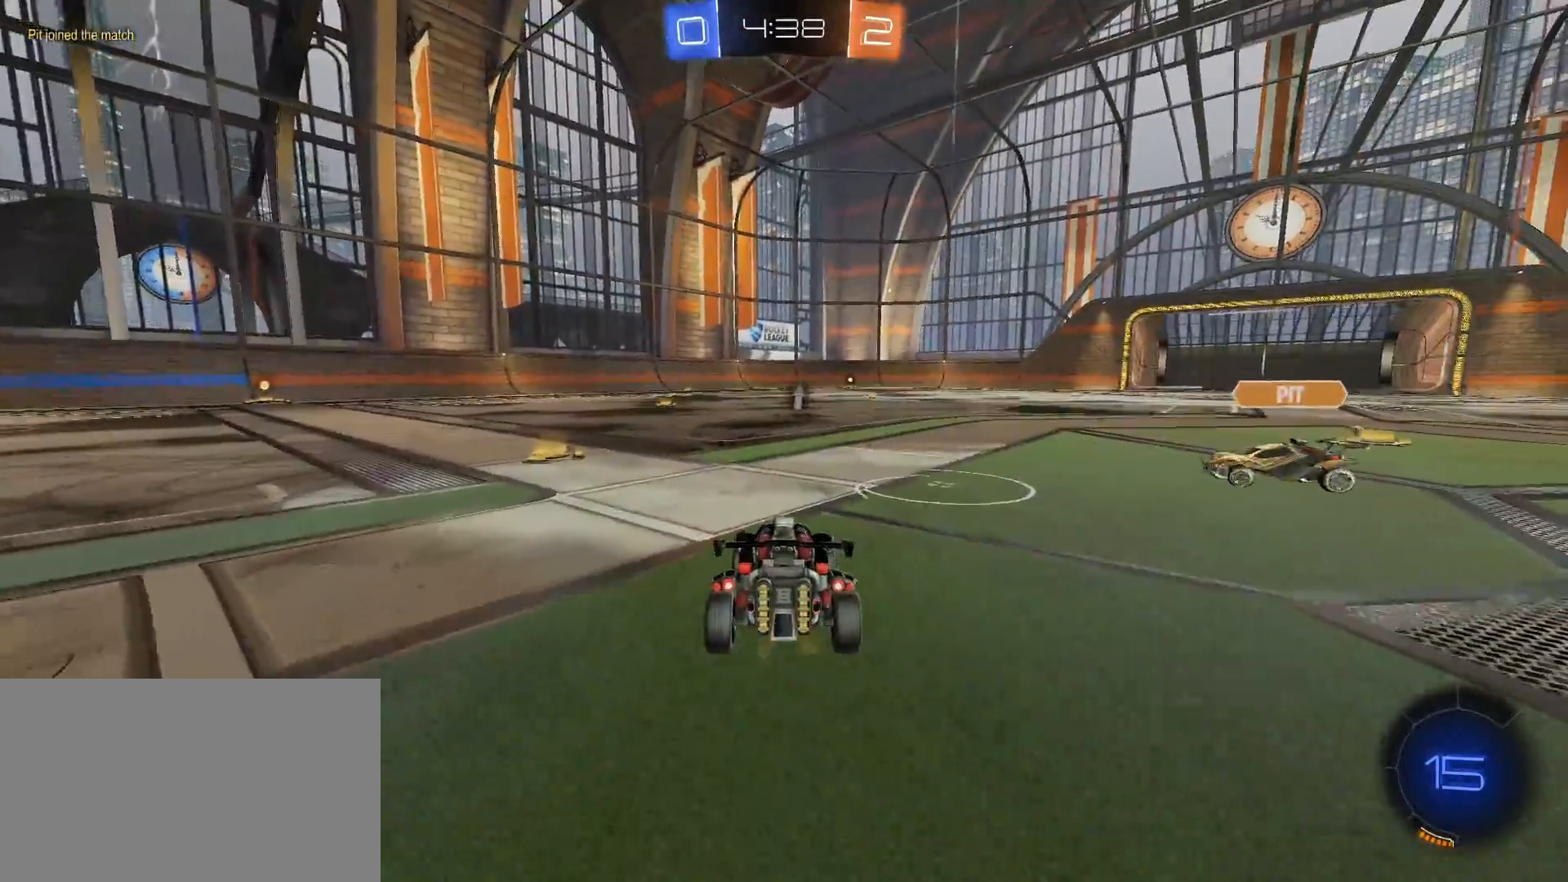
{"keys": ["w"], "mouse": [], "mouse_move": "still", "events": [[67, "d", "down"], [150, "d", "up"], [250, "w", "down"]]}
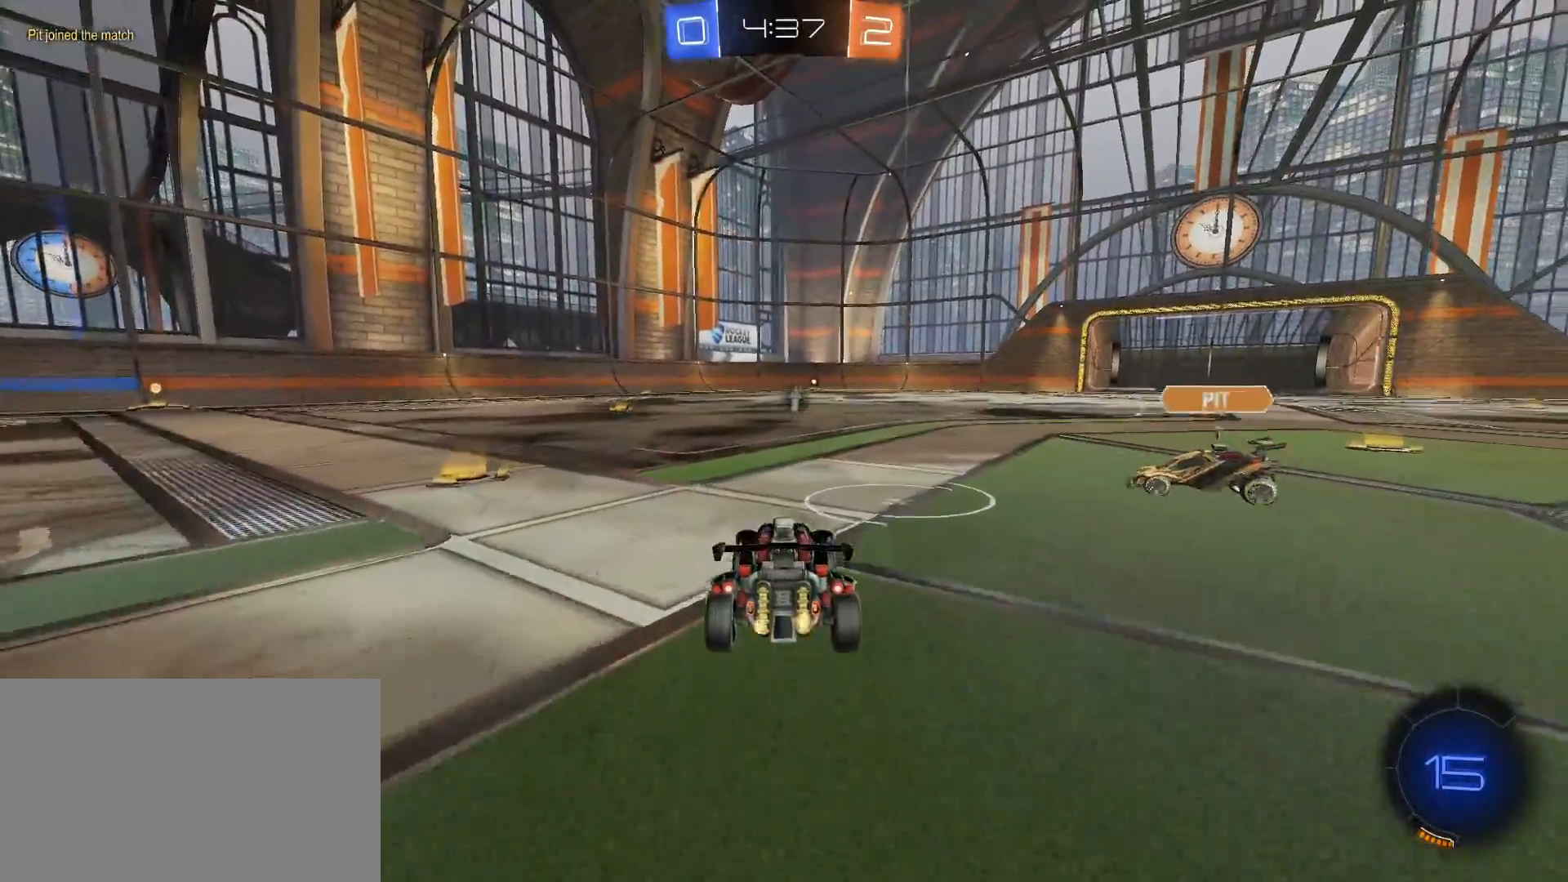
{"keys": ["s"], "mouse": [], "mouse_move": "still", "events": [[117, "mouse_left", "down"], [117, "mouse_right", "down"], [117, "w", "up"], [217, "mouse_left", "up"], [217, "mouse_right", "up"], [267, "mouse_right", "down"], [400, "s", "down"], [450, "mouse_right", "up"]]}
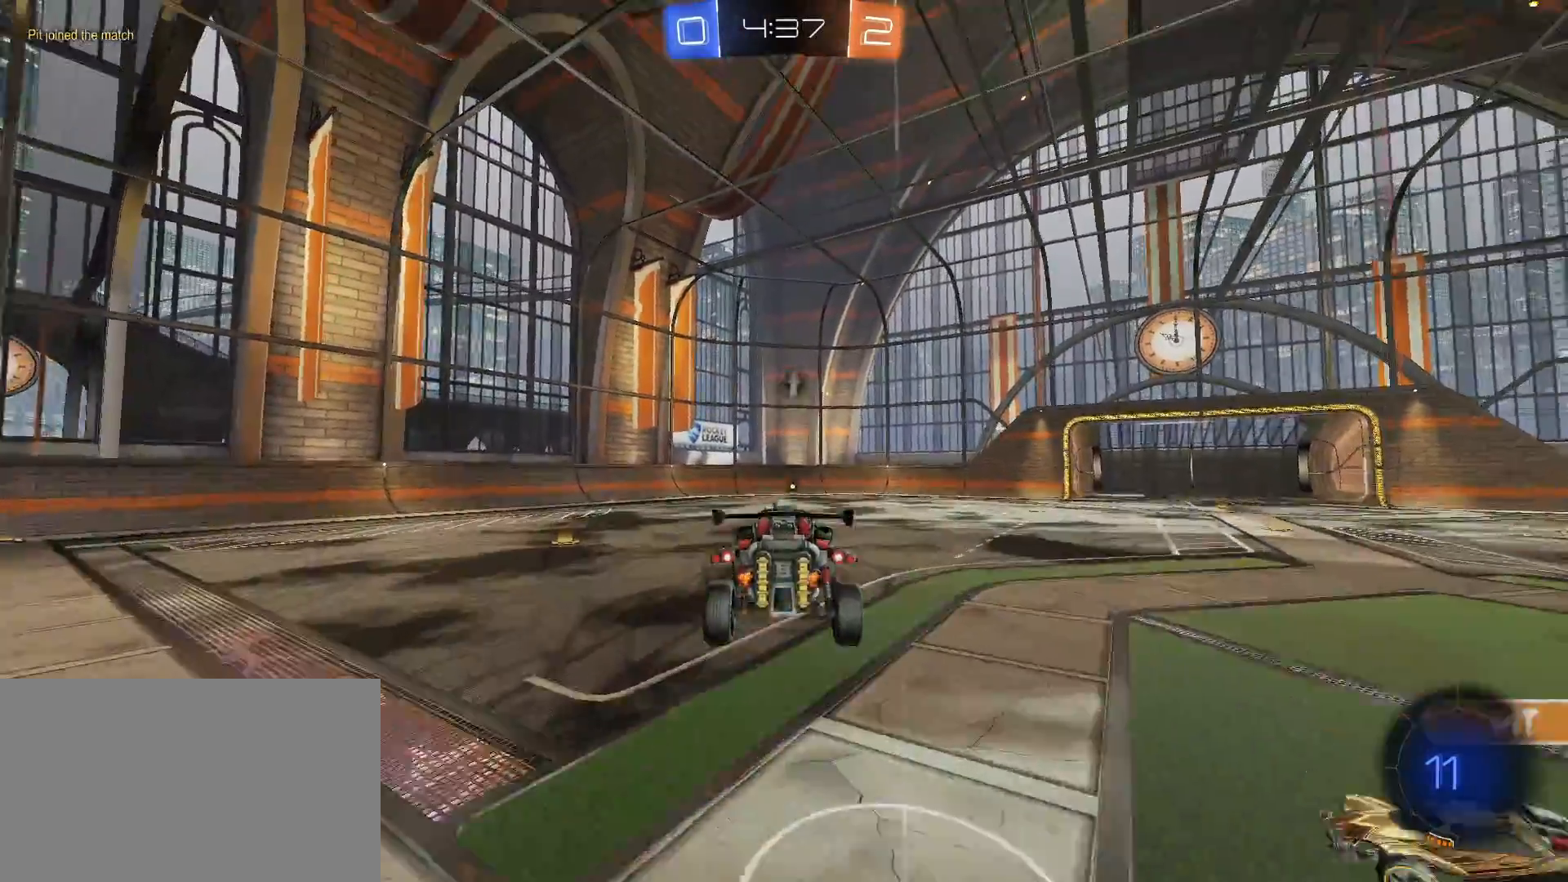
{"keys": ["a", "s", "space"], "mouse": [], "mouse_move": "still", "events": [[83, "a", "down"], [367, "space", "down"]]}
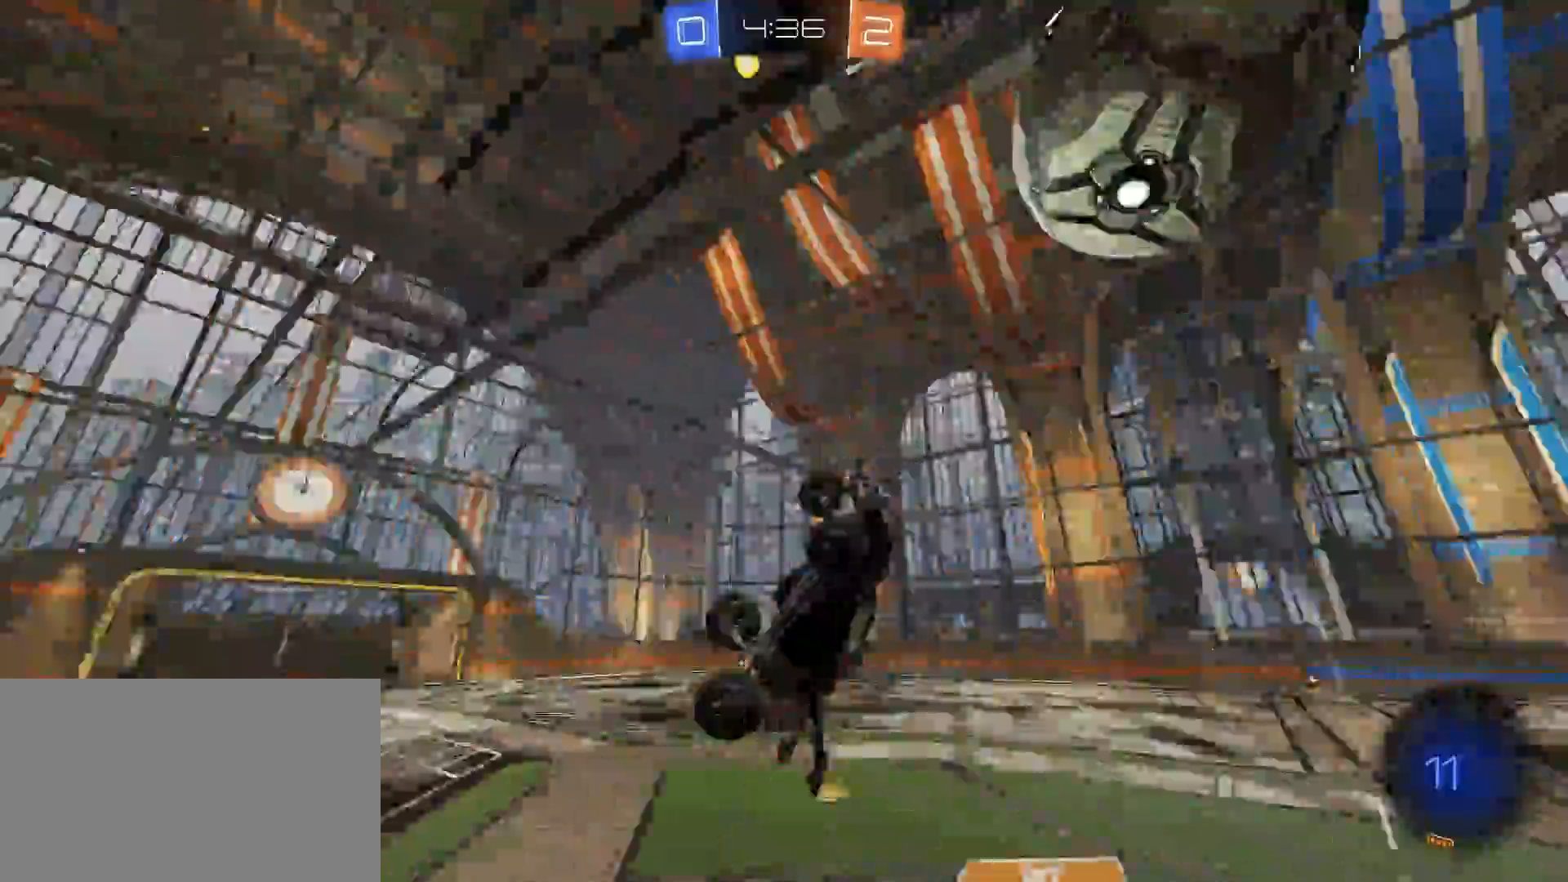
{"keys": ["a"], "mouse": [], "mouse_move": "still", "events": [[50, "space", "up"], [100, "e", "down"], [233, "s", "up"], [433, "e", "up"]]}
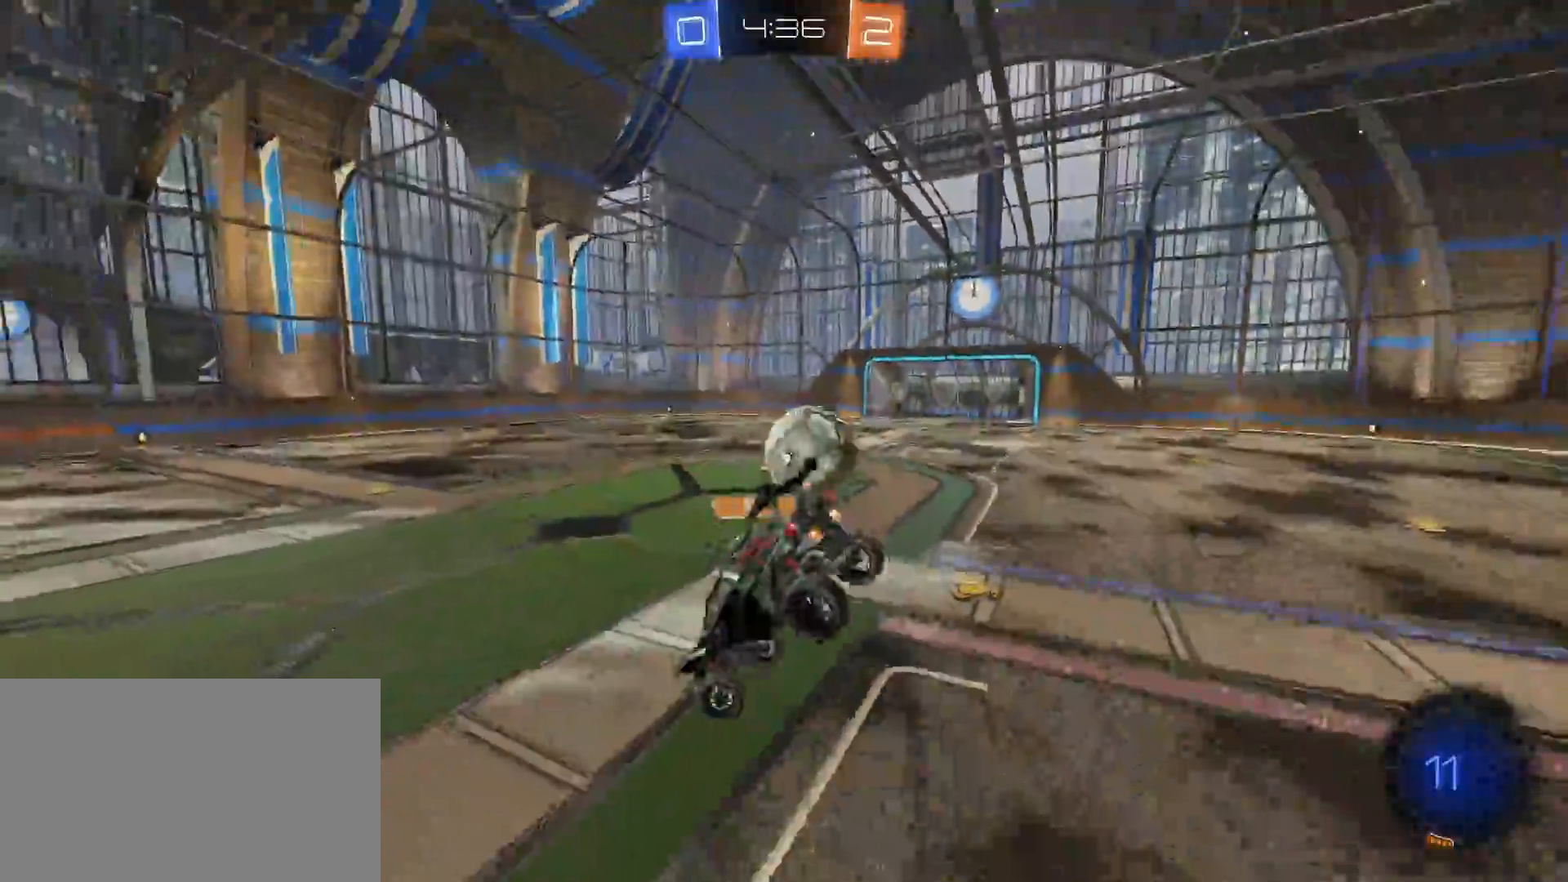
{"keys": ["a", "w"], "mouse": [], "mouse_move": "still", "events": [[450, "w", "down"]]}
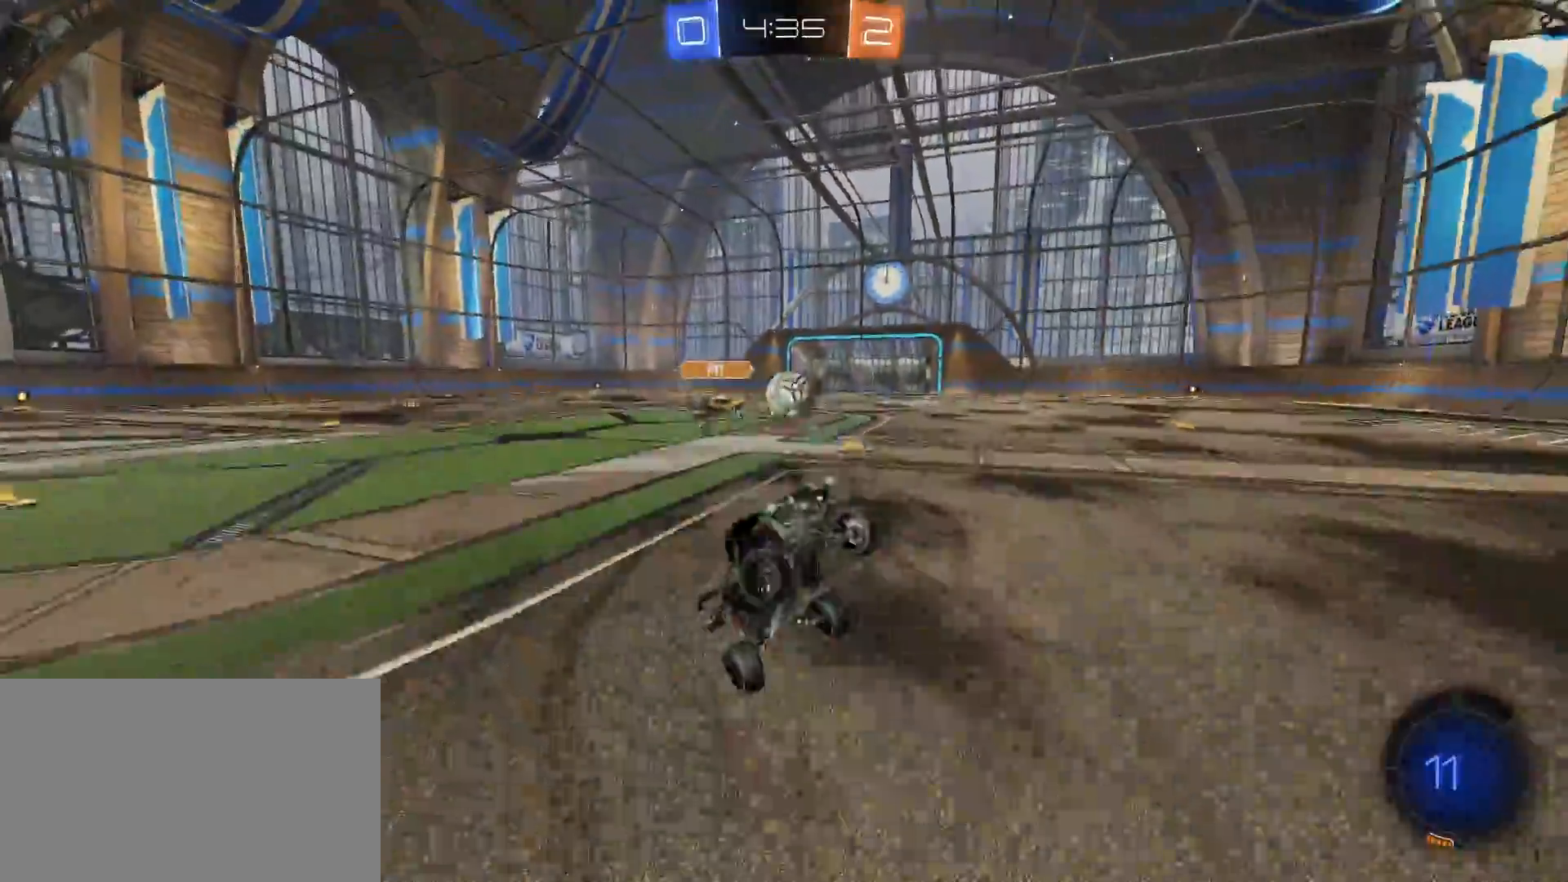
{"keys": ["a", "w"], "mouse": [], "mouse_move": "still", "events": [[233, "shift", "down"], [317, "shift", "up"]]}
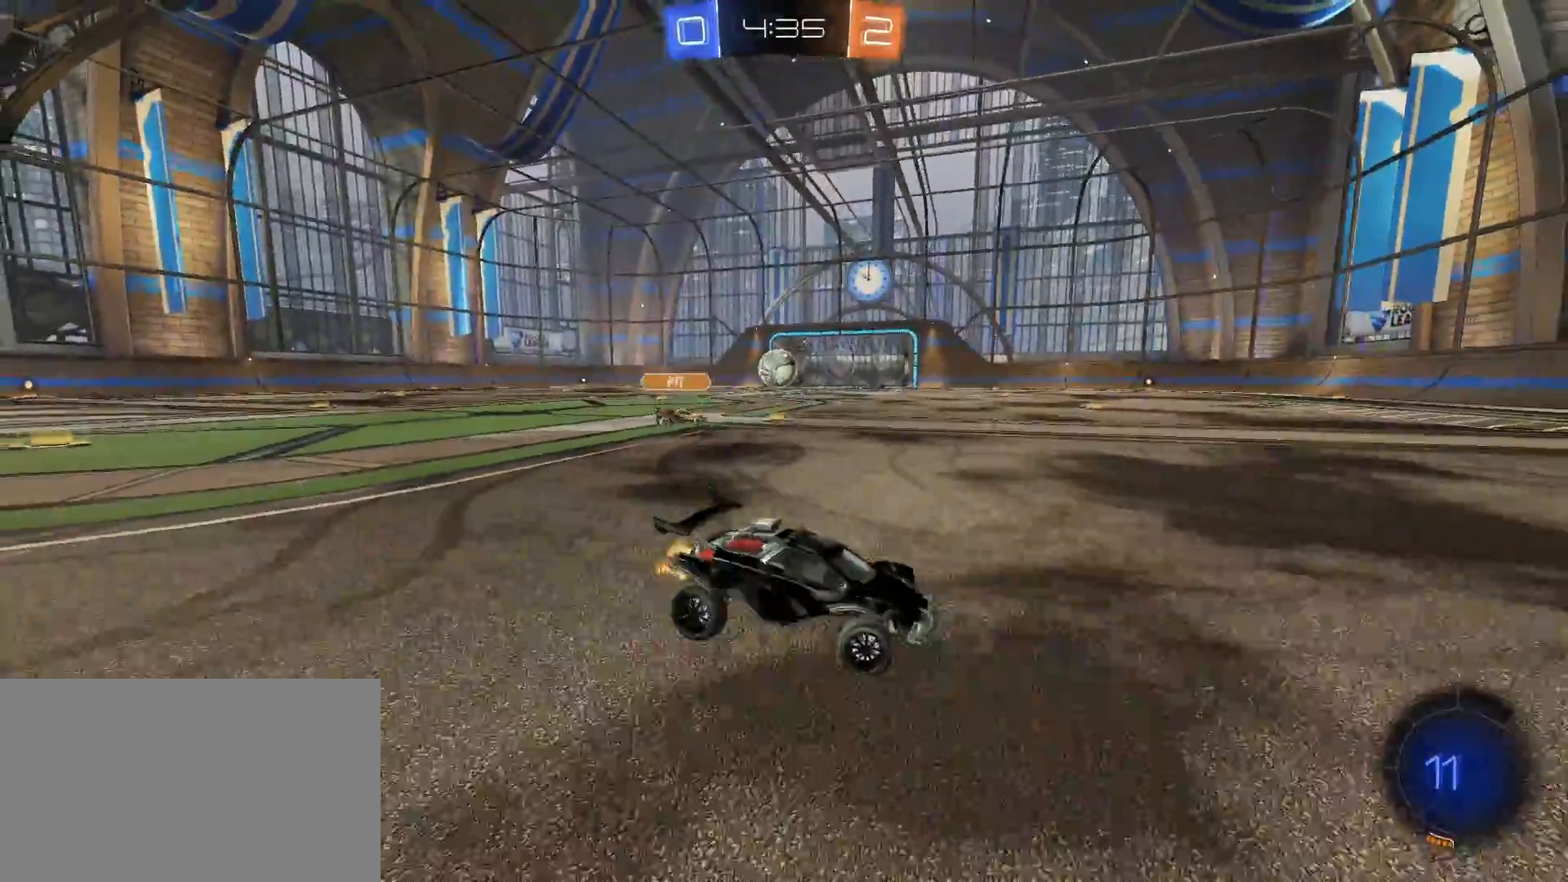
{"keys": ["a", "w"], "mouse": ["left"], "mouse_move": "still", "events": [[50, "space", "down"], [150, "mouse_left", "down"], [150, "space", "up"]]}
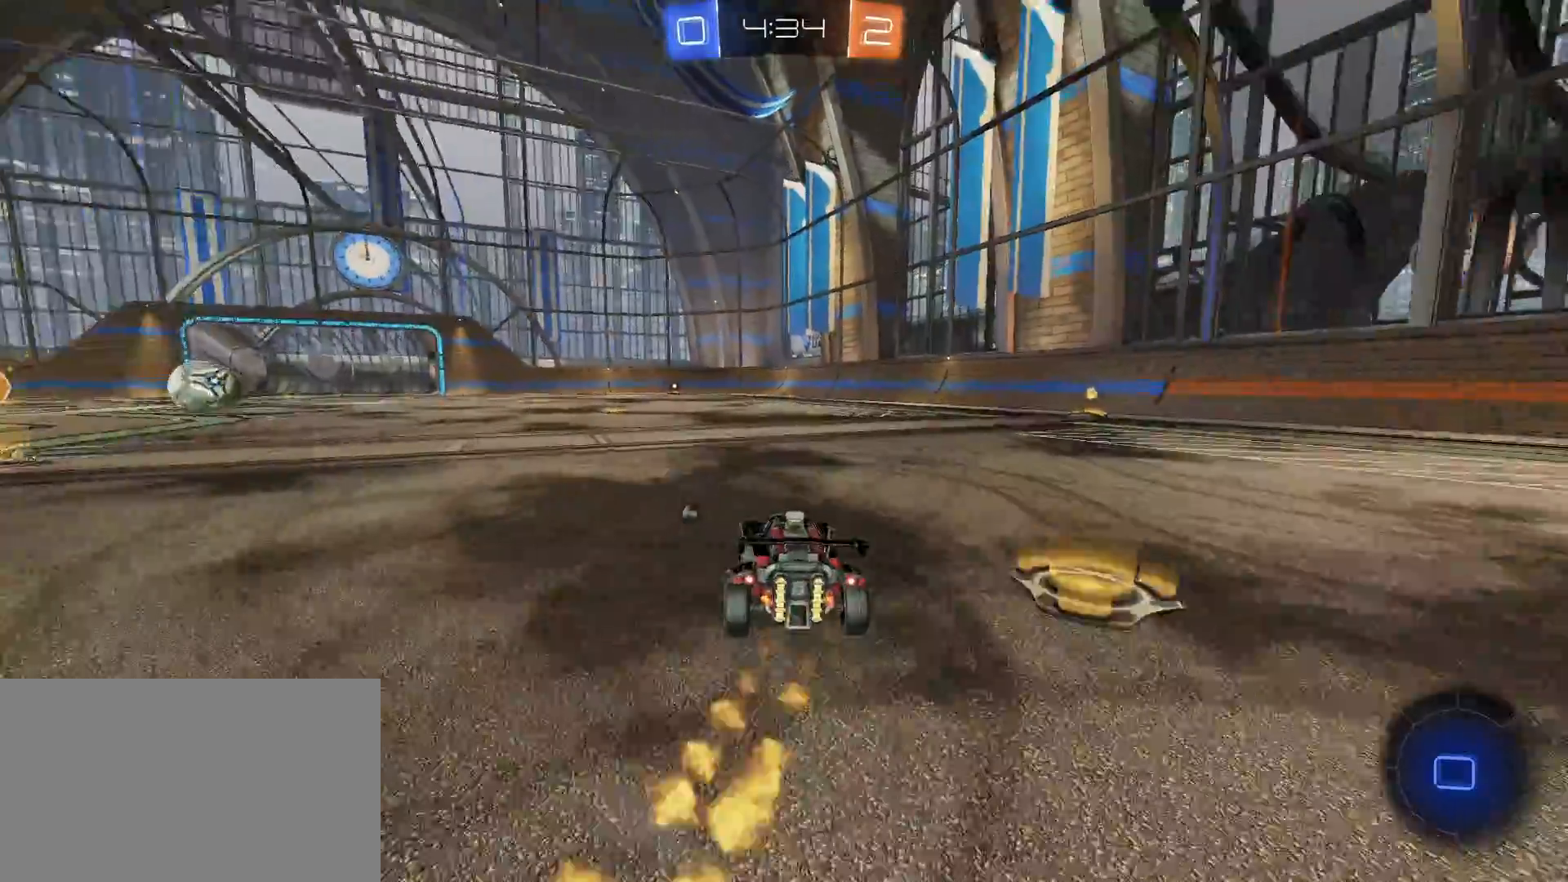
{"keys": ["w"], "mouse": ["left", "right"], "mouse_move": "still", "events": [[133, "space", "down"], [250, "a", "up"], [250, "space", "up"], [300, "mouse_right", "down"], [400, "mouse_right", "up"], [433, "mouse_right", "down"]]}
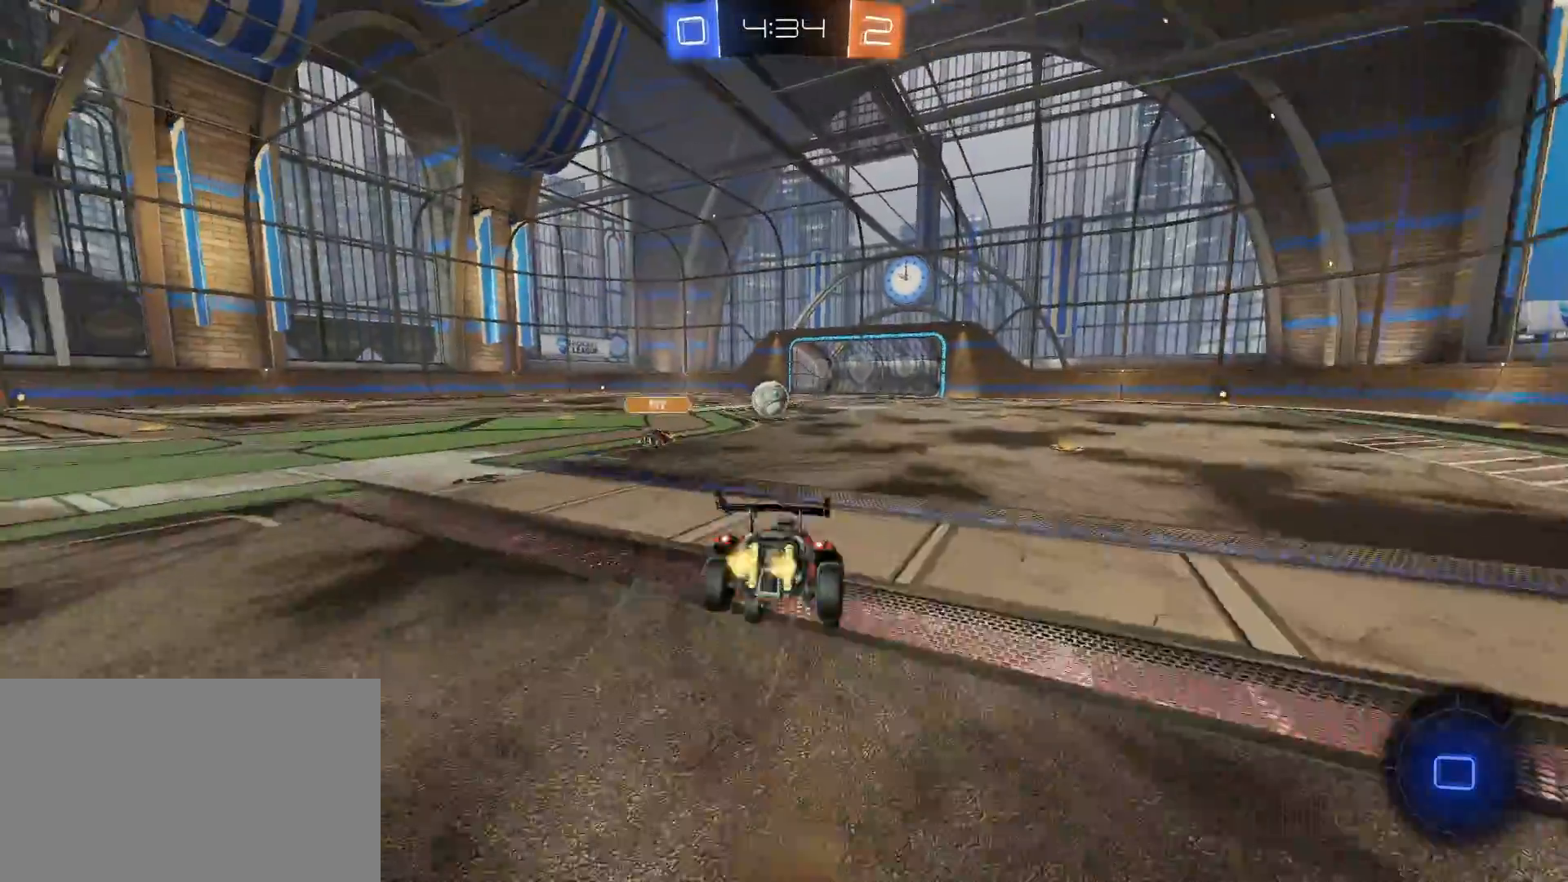
{"keys": [], "mouse": [], "mouse_move": "still", "events": [[183, "mouse_right", "up"], [233, "mouse_left", "up"], [367, "w", "up"]]}
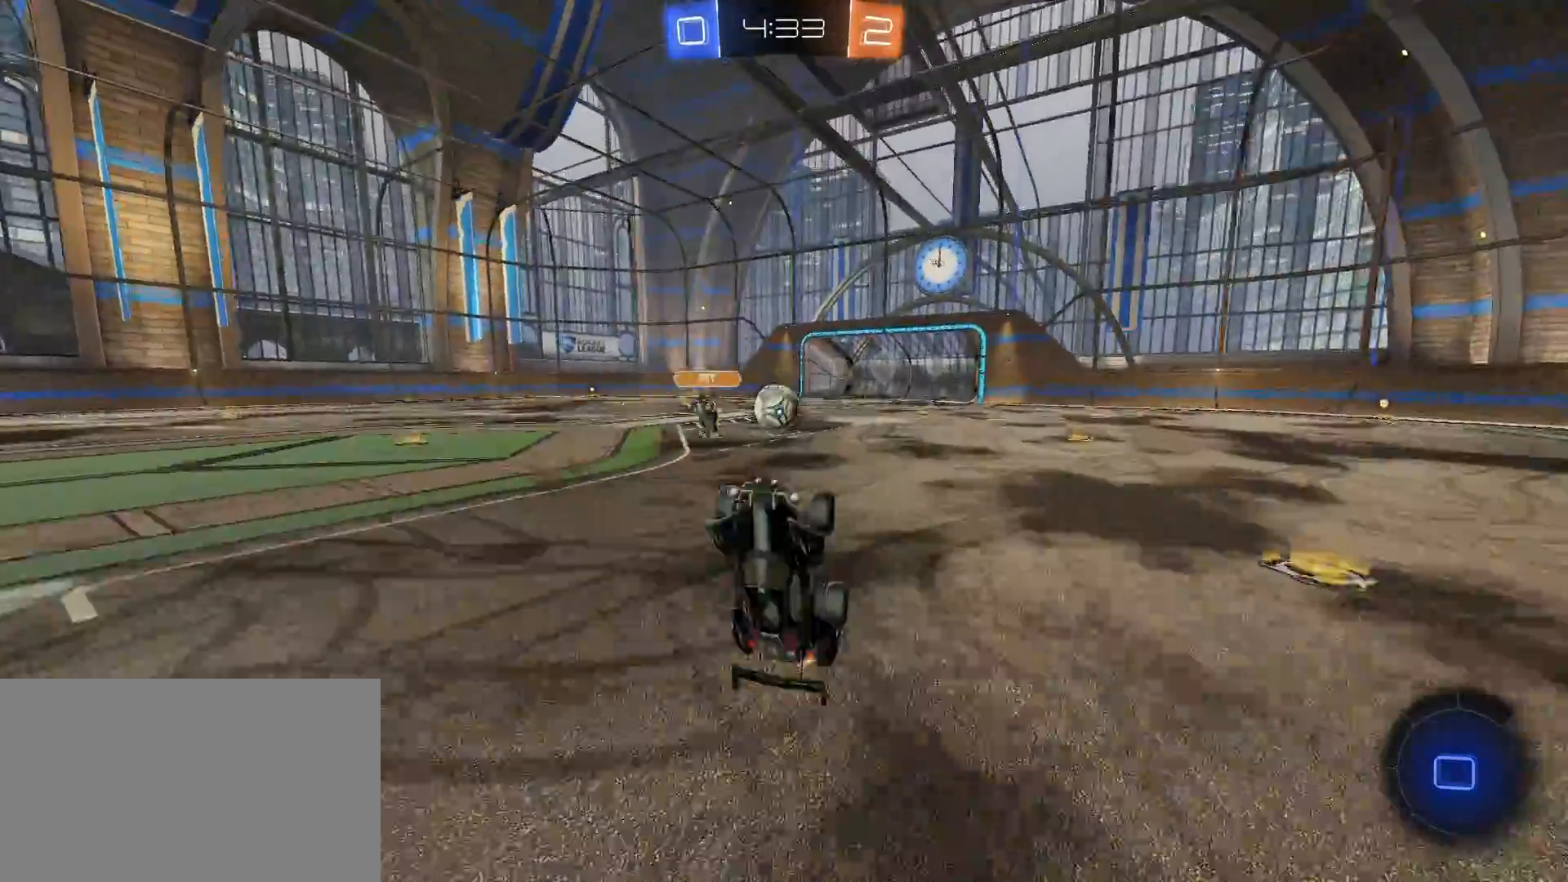
{"keys": ["w"], "mouse": [], "mouse_move": "still", "events": [[417, "w", "down"]]}
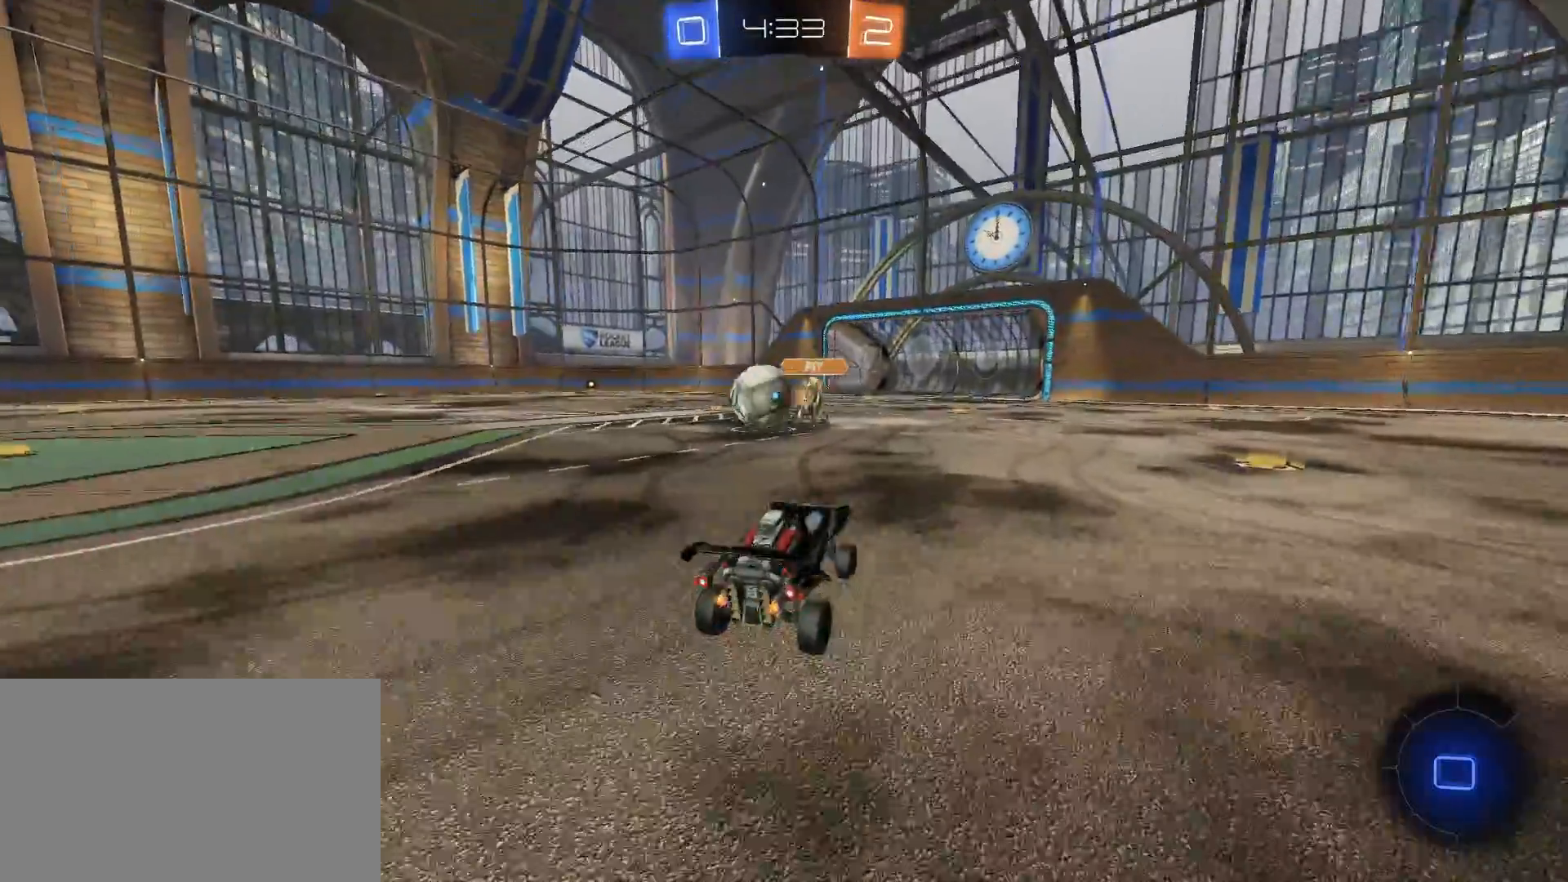
{"keys": ["a", "w"], "mouse": [], "mouse_move": "still", "events": [[117, "space", "down"], [250, "a", "down"], [250, "space", "up"]]}
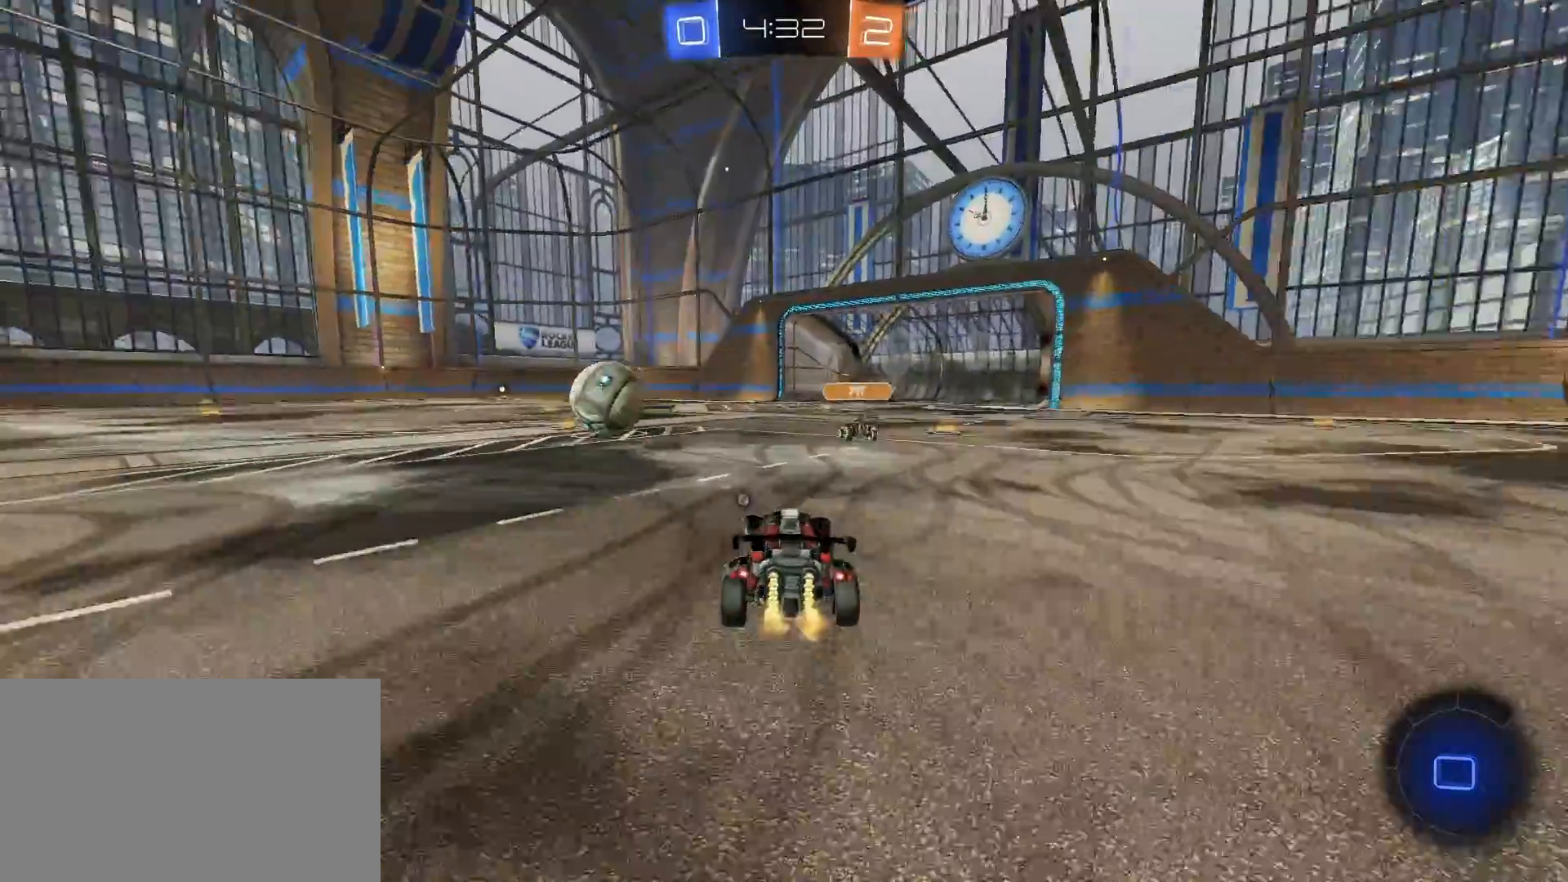
{"keys": [], "mouse": [], "mouse_move": "still", "events": [[33, "a", "up"], [133, "a", "down"], [217, "a", "up"], [267, "mouse_left", "down"], [317, "mouse_right", "down"], [417, "mouse_right", "up"], [417, "w", "up"], [450, "mouse_left", "up"]]}
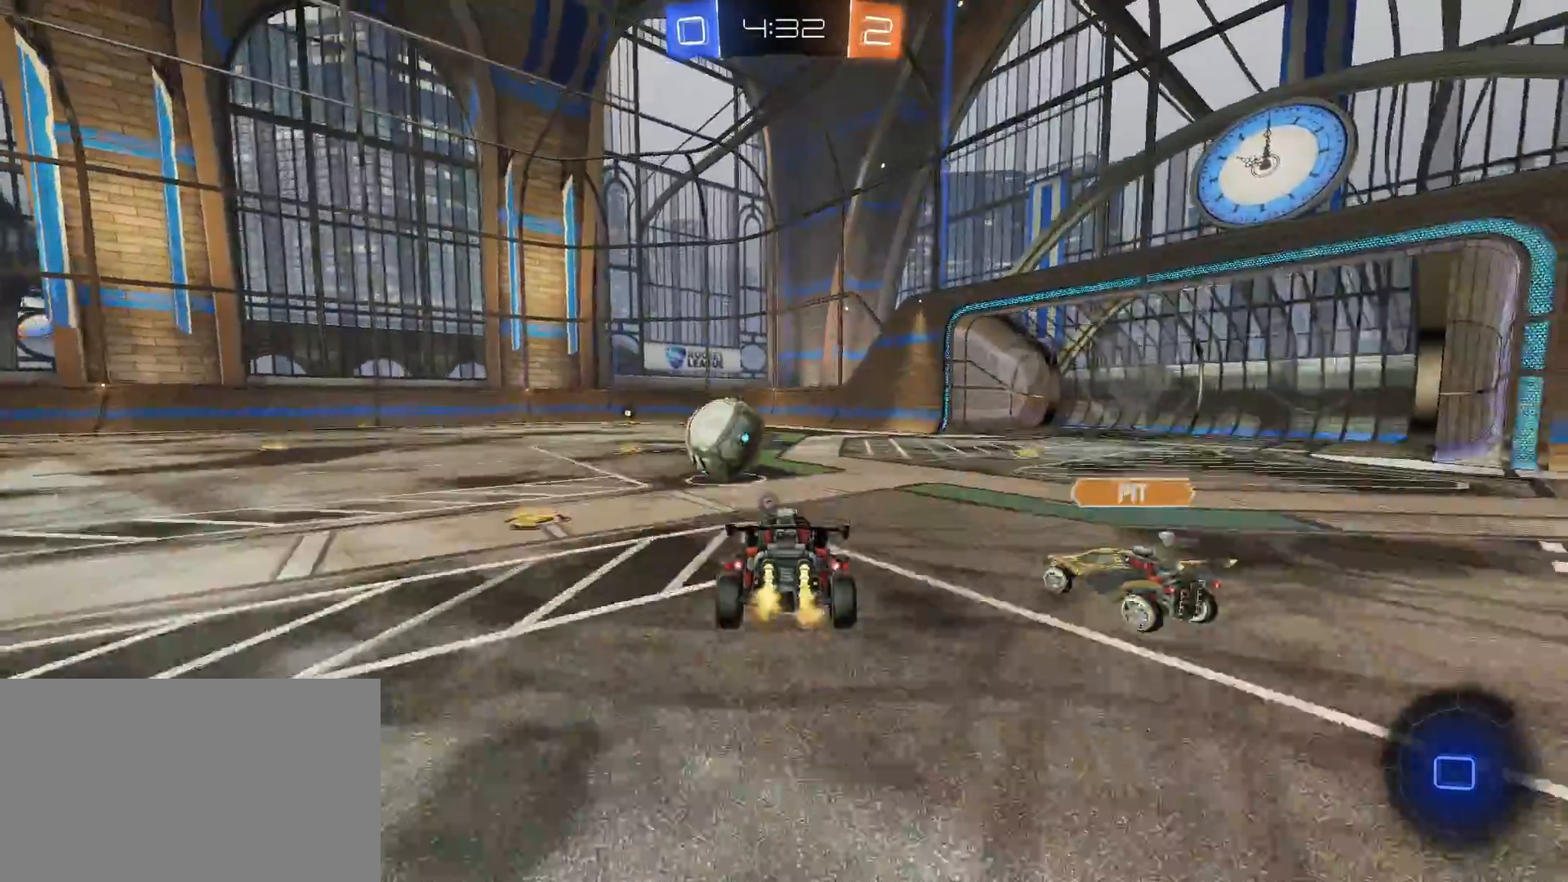
{"keys": ["a", "s"], "mouse": ["left"], "mouse_move": "still", "events": [[17, "d", "down"], [150, "mouse_left", "down"], [250, "d", "up"], [383, "a", "down"], [383, "s", "down"]]}